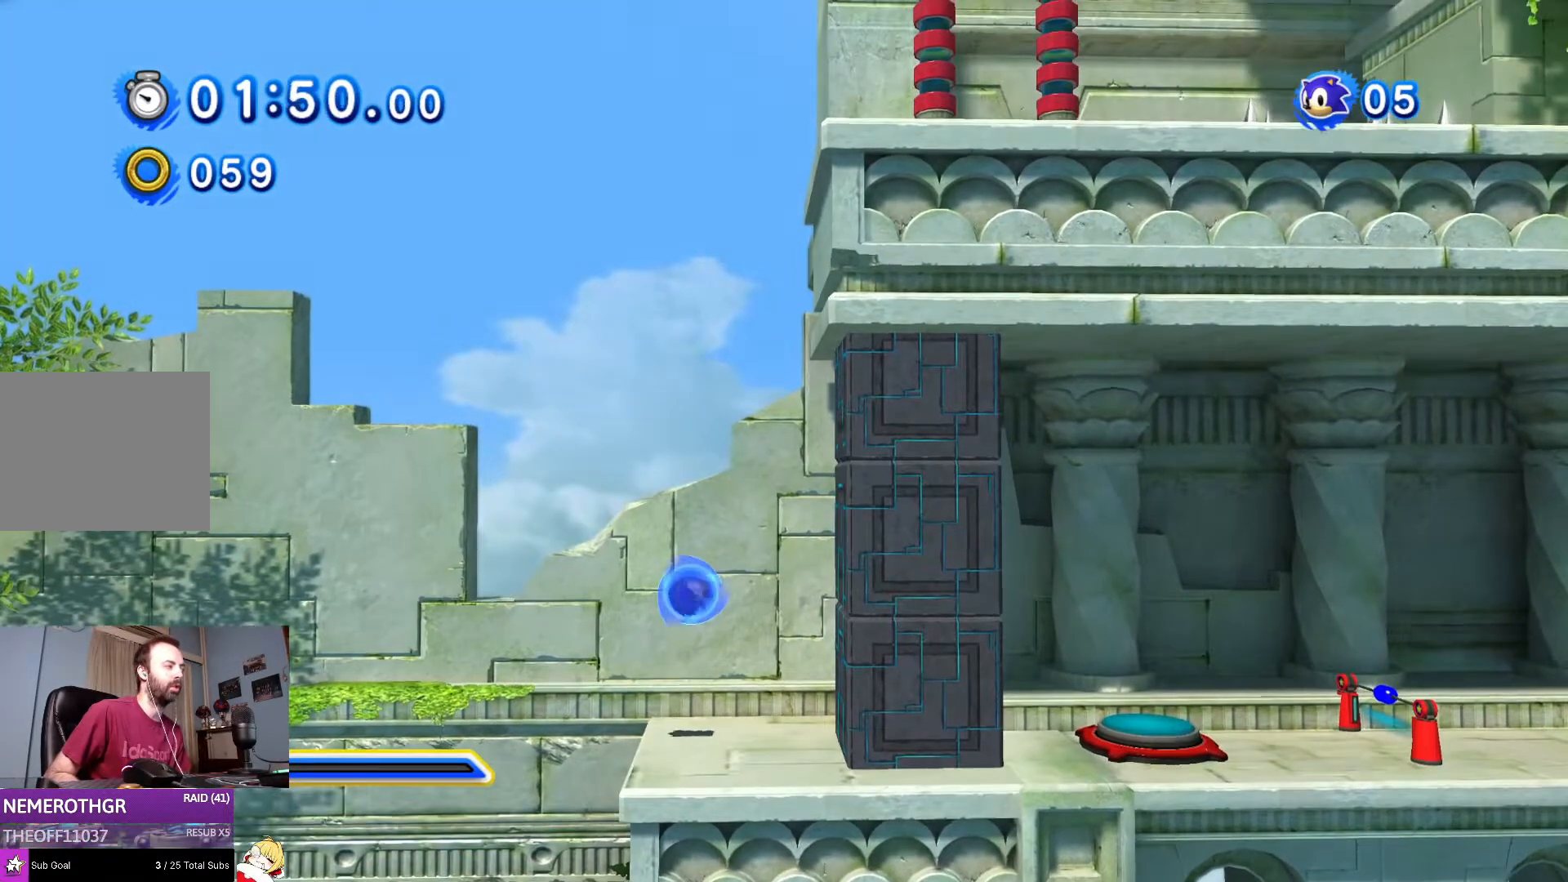
Gameplay with a controller (PlayStation layout); each line is a JSON object with the inputs held at the frame after it. "events" lists button and stick changes between this image and that frame as [ms after this image, input, new state], when the widget could be followed in between. Not read: L2 L3 R2 R3.
{"buttons": [], "left_stick": "center", "right_stick": "center", "events": [[184, "DPAD_RIGHT", "down"], [467, "DPAD_RIGHT", "up"]]}
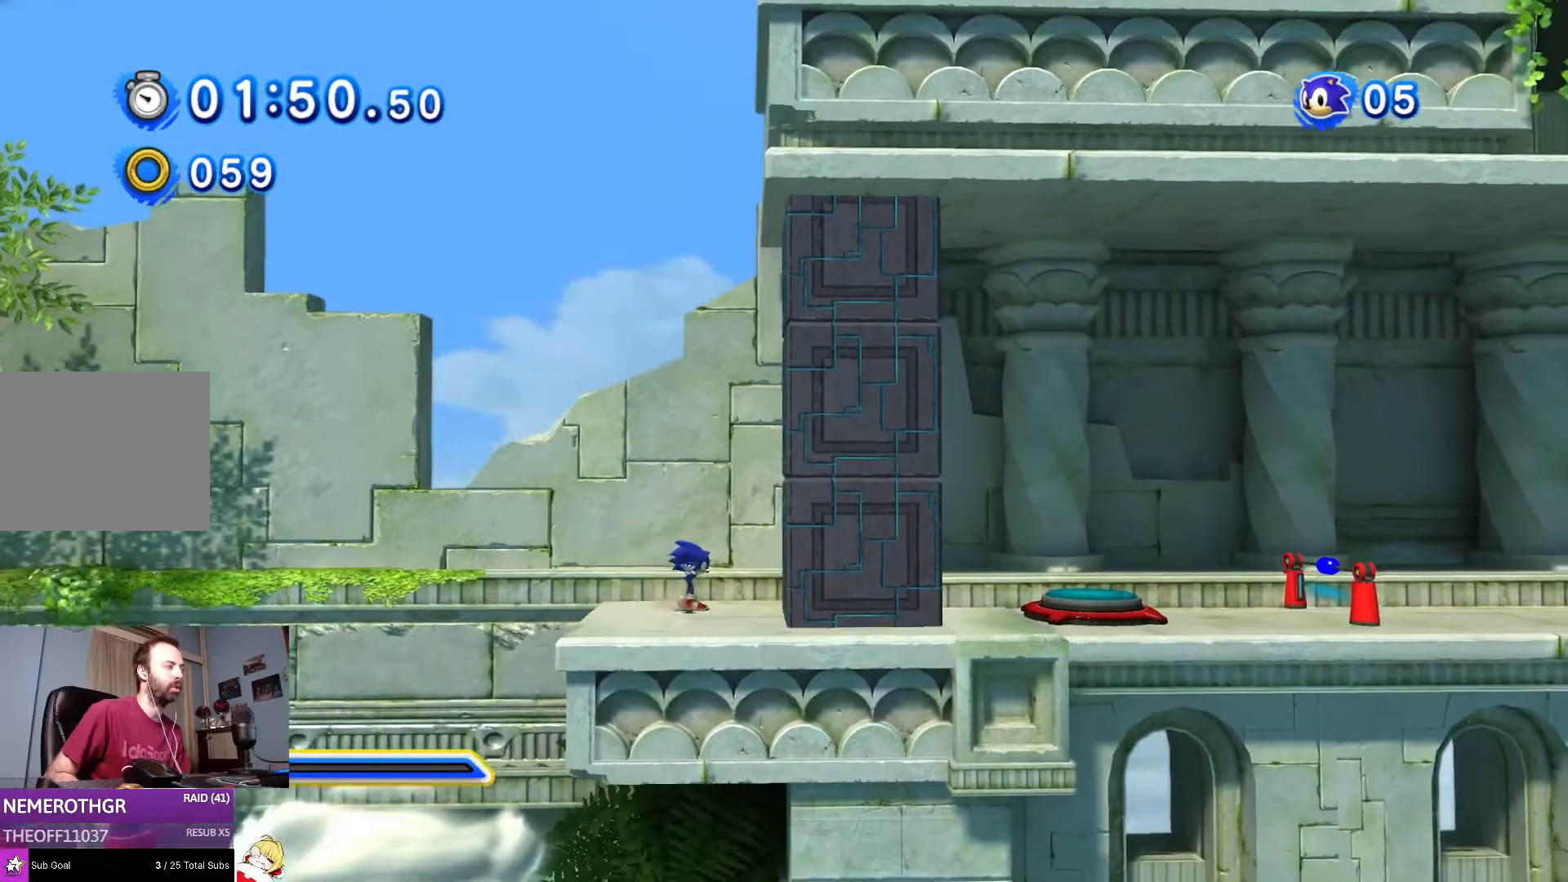
{"buttons": ["CROSS", "DPAD_RIGHT"], "left_stick": "center", "right_stick": "center", "events": [[117, "DPAD_RIGHT", "down"], [367, "CROSS", "down"]]}
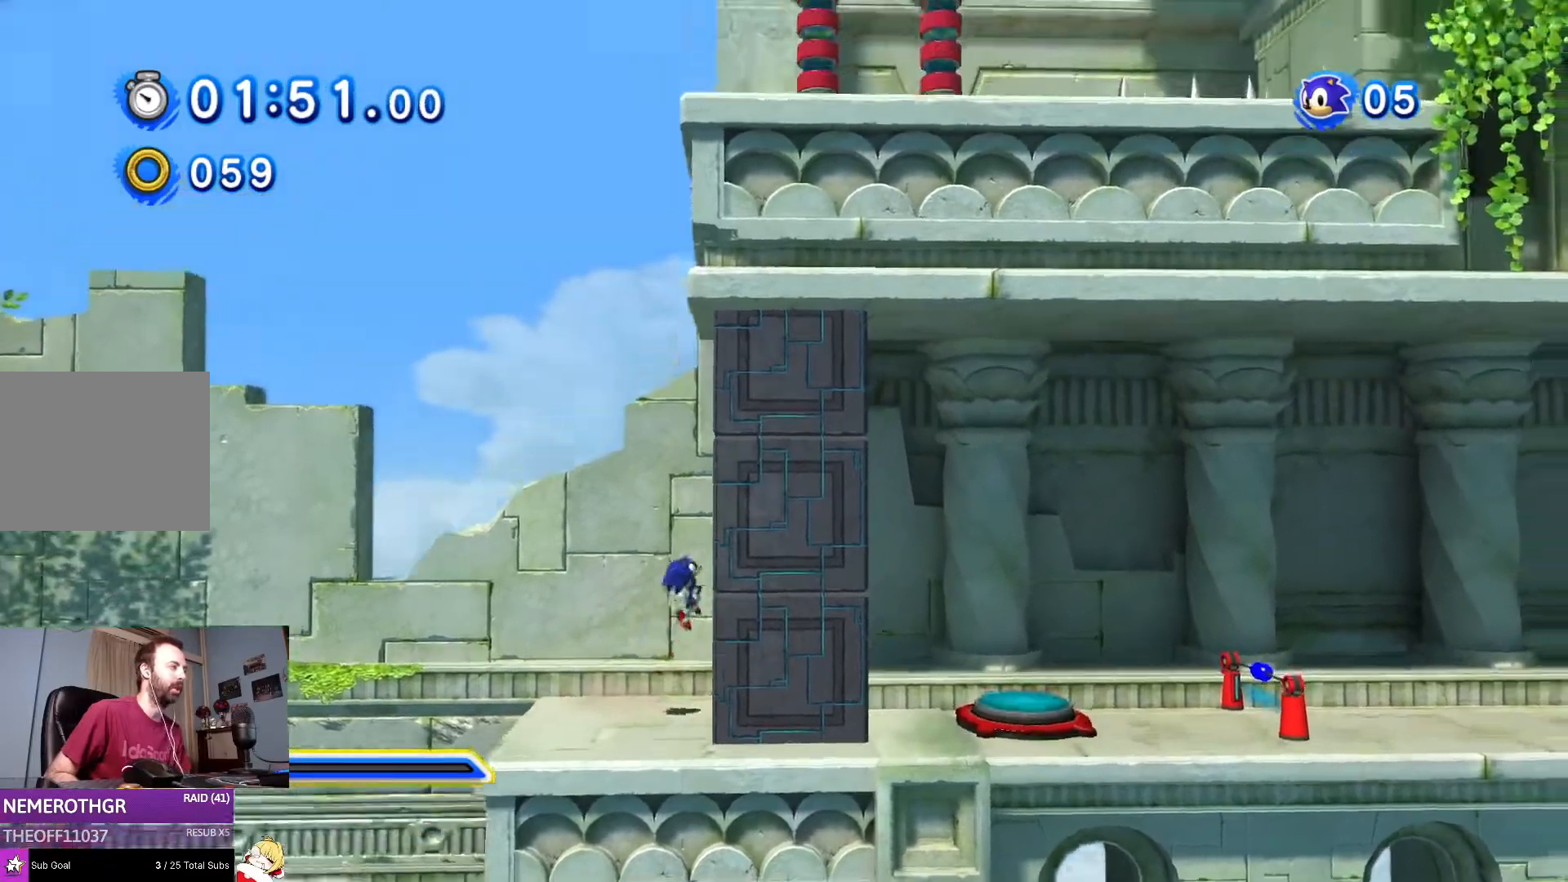
{"buttons": ["CIRCLE"], "left_stick": "center", "right_stick": "center", "events": [[150, "DPAD_RIGHT", "up"], [167, "CROSS", "up"], [217, "CIRCLE", "down"]]}
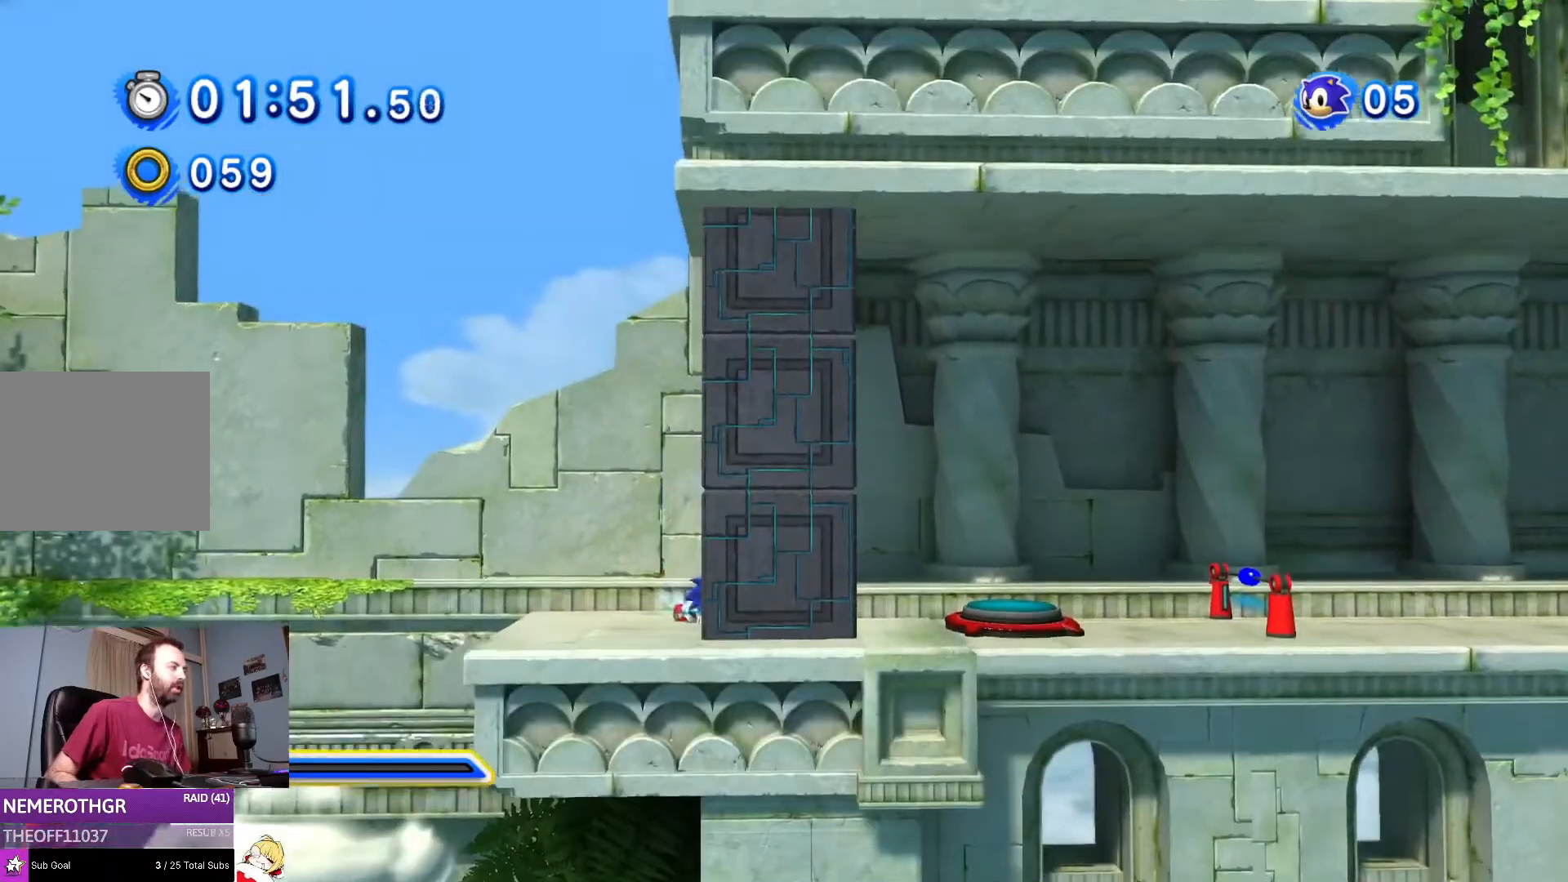
{"buttons": ["CROSS", "DPAD_UP", "DPAD_RIGHT"], "left_stick": "center", "right_stick": "center", "events": [[183, "CIRCLE", "up"], [250, "DPAD_RIGHT", "down"], [250, "DPAD_UP", "down"], [400, "CROSS", "down"]]}
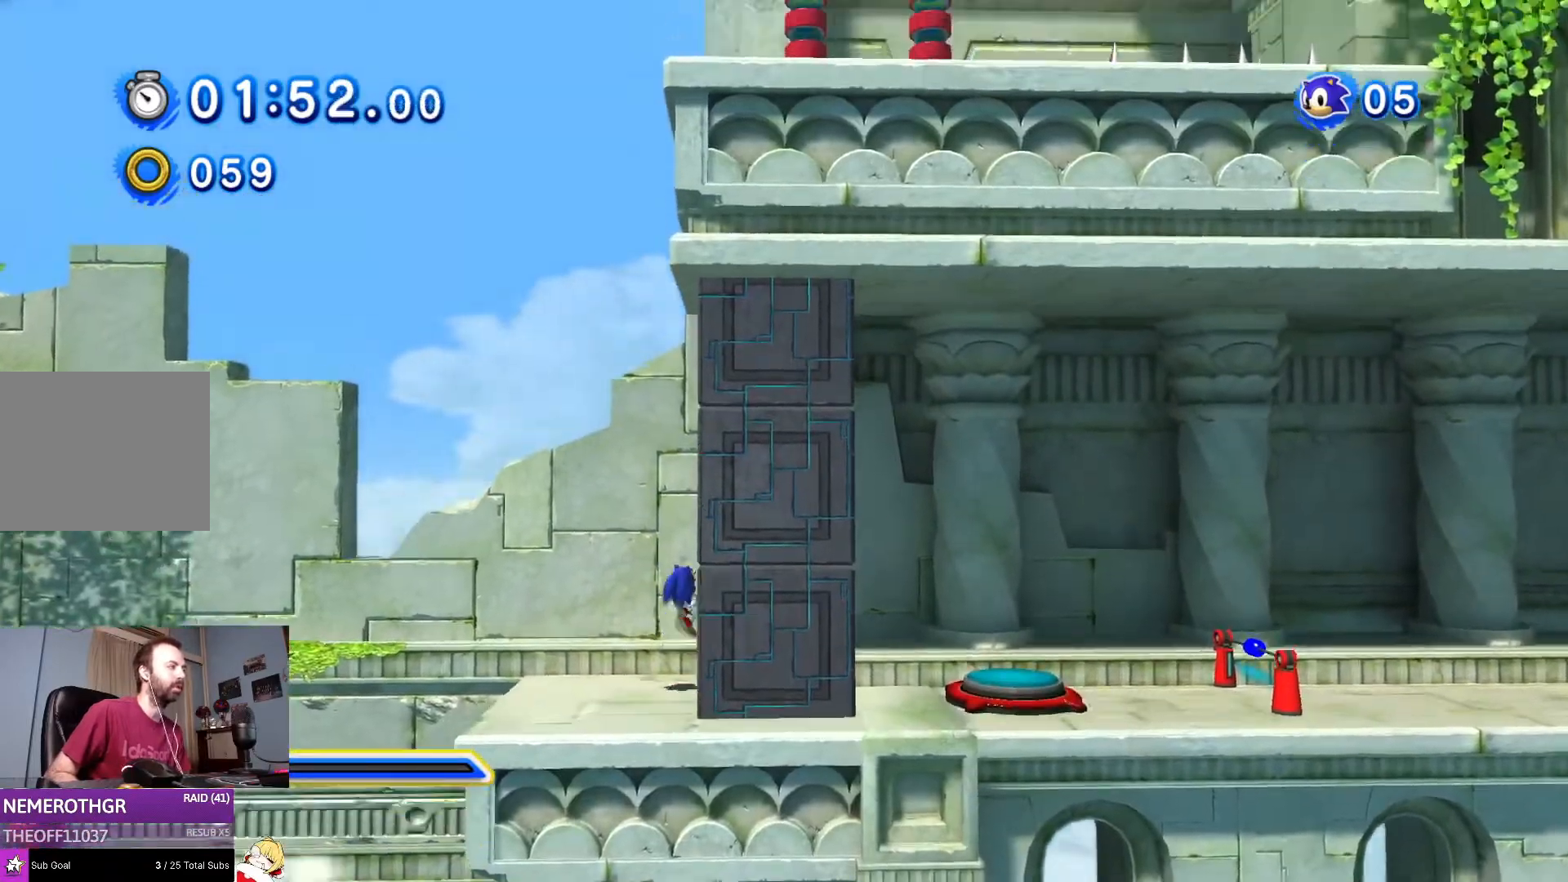
{"buttons": [], "left_stick": "center", "right_stick": "center", "events": [[200, "CROSS", "up"], [284, "CIRCLE", "down"], [317, "DPAD_UP", "up"], [367, "DPAD_RIGHT", "up"], [501, "CIRCLE", "up"]]}
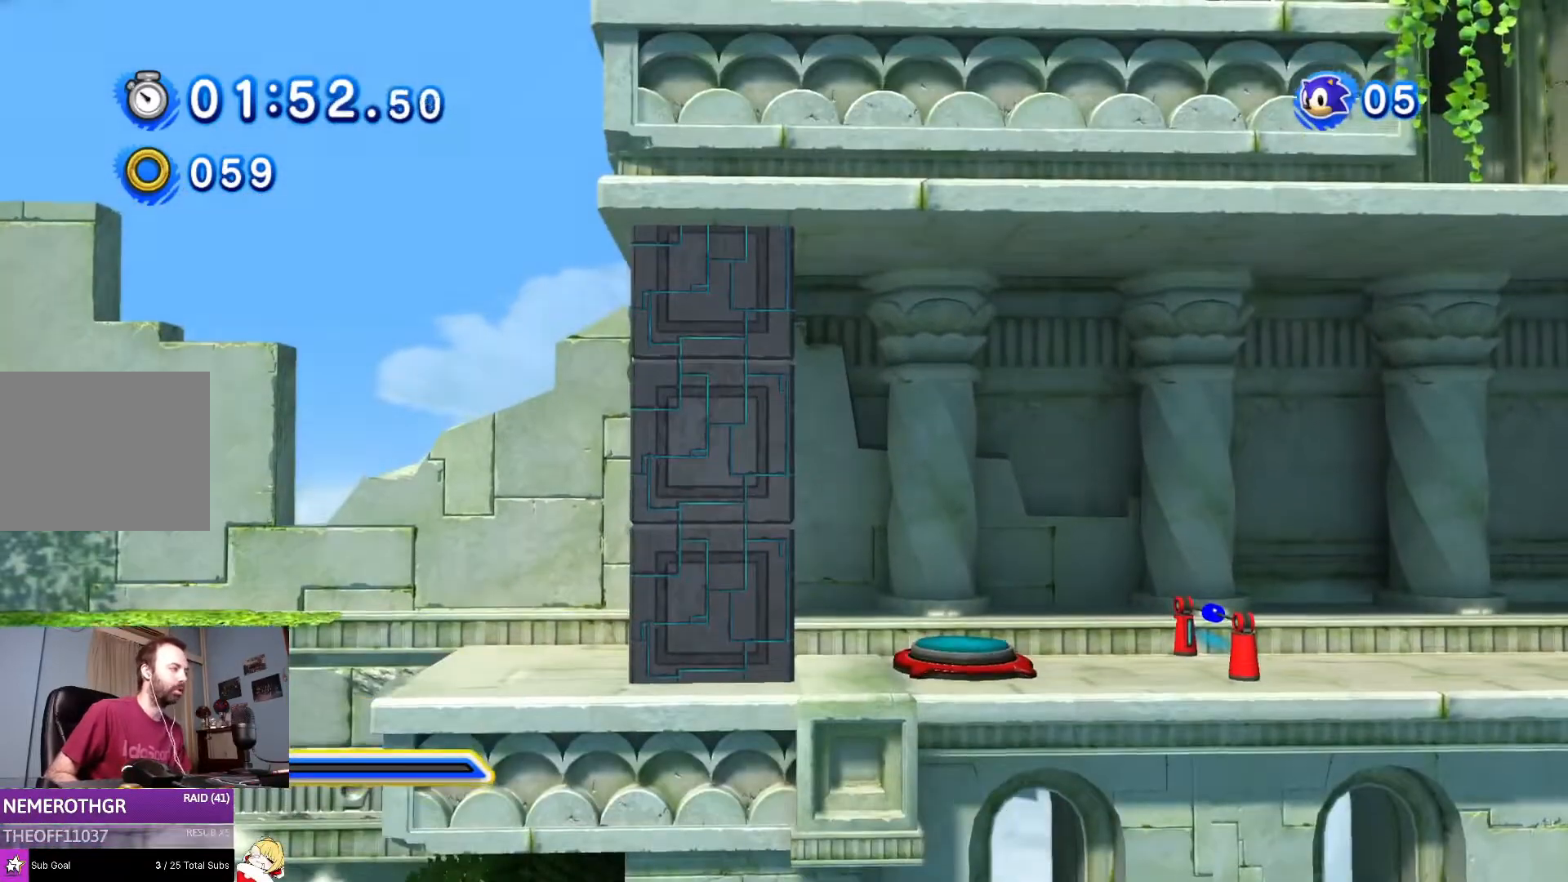
{"buttons": [], "left_stick": "center", "right_stick": "center", "events": [[83, "DPAD_RIGHT", "down"], [267, "CROSS", "down"], [300, "DPAD_RIGHT", "up"], [484, "CROSS", "up"]]}
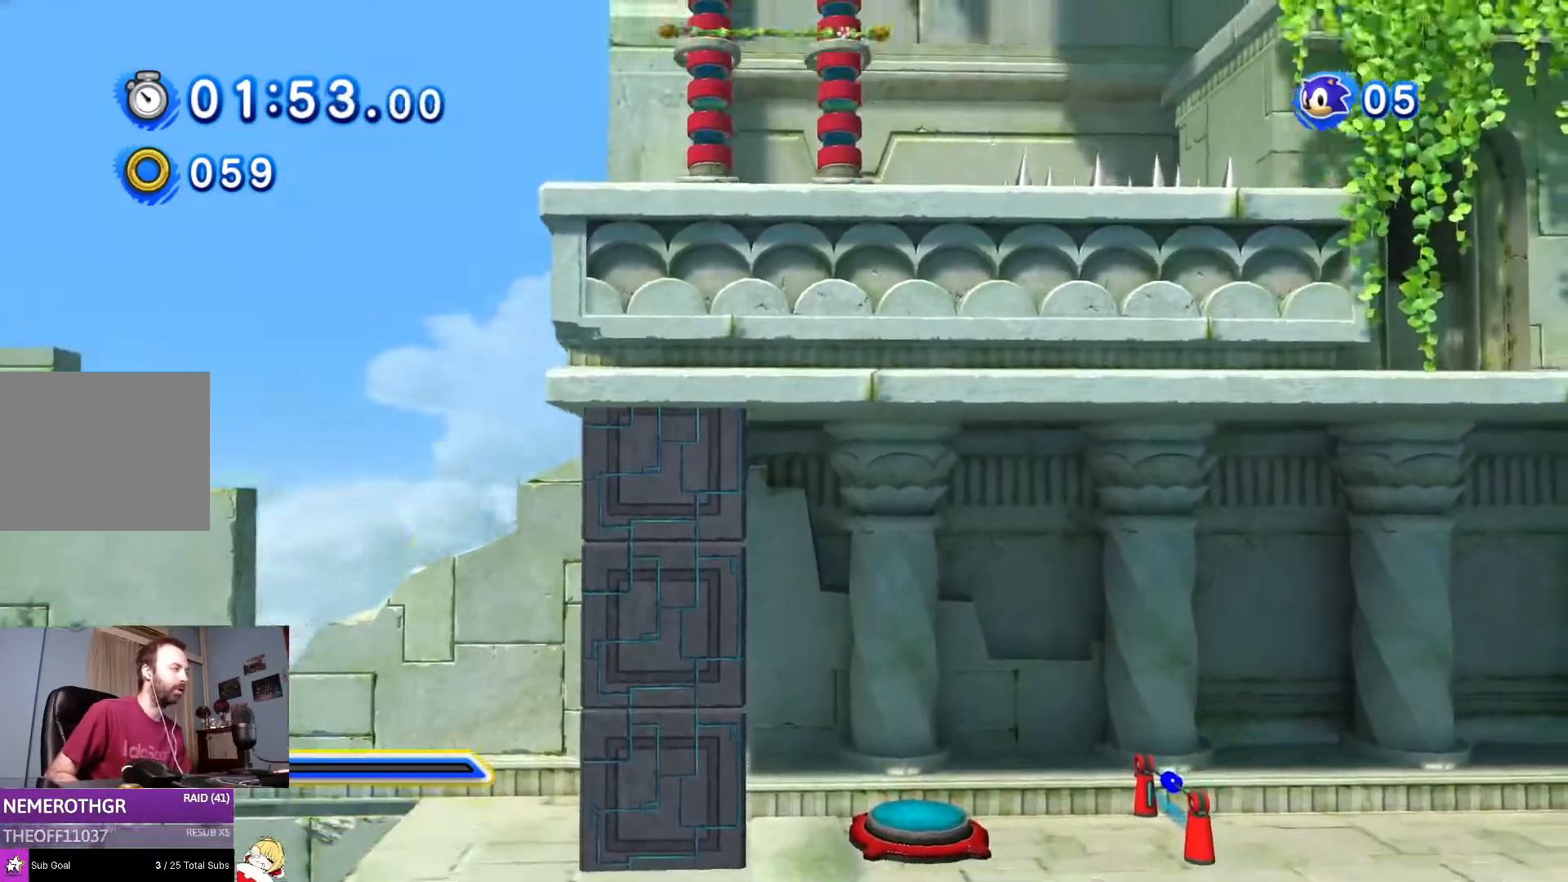
{"buttons": ["DPAD_LEFT"], "left_stick": "center", "right_stick": "center", "events": [[34, "DPAD_LEFT", "down"], [50, "CIRCLE", "down"], [200, "CIRCLE", "up"]]}
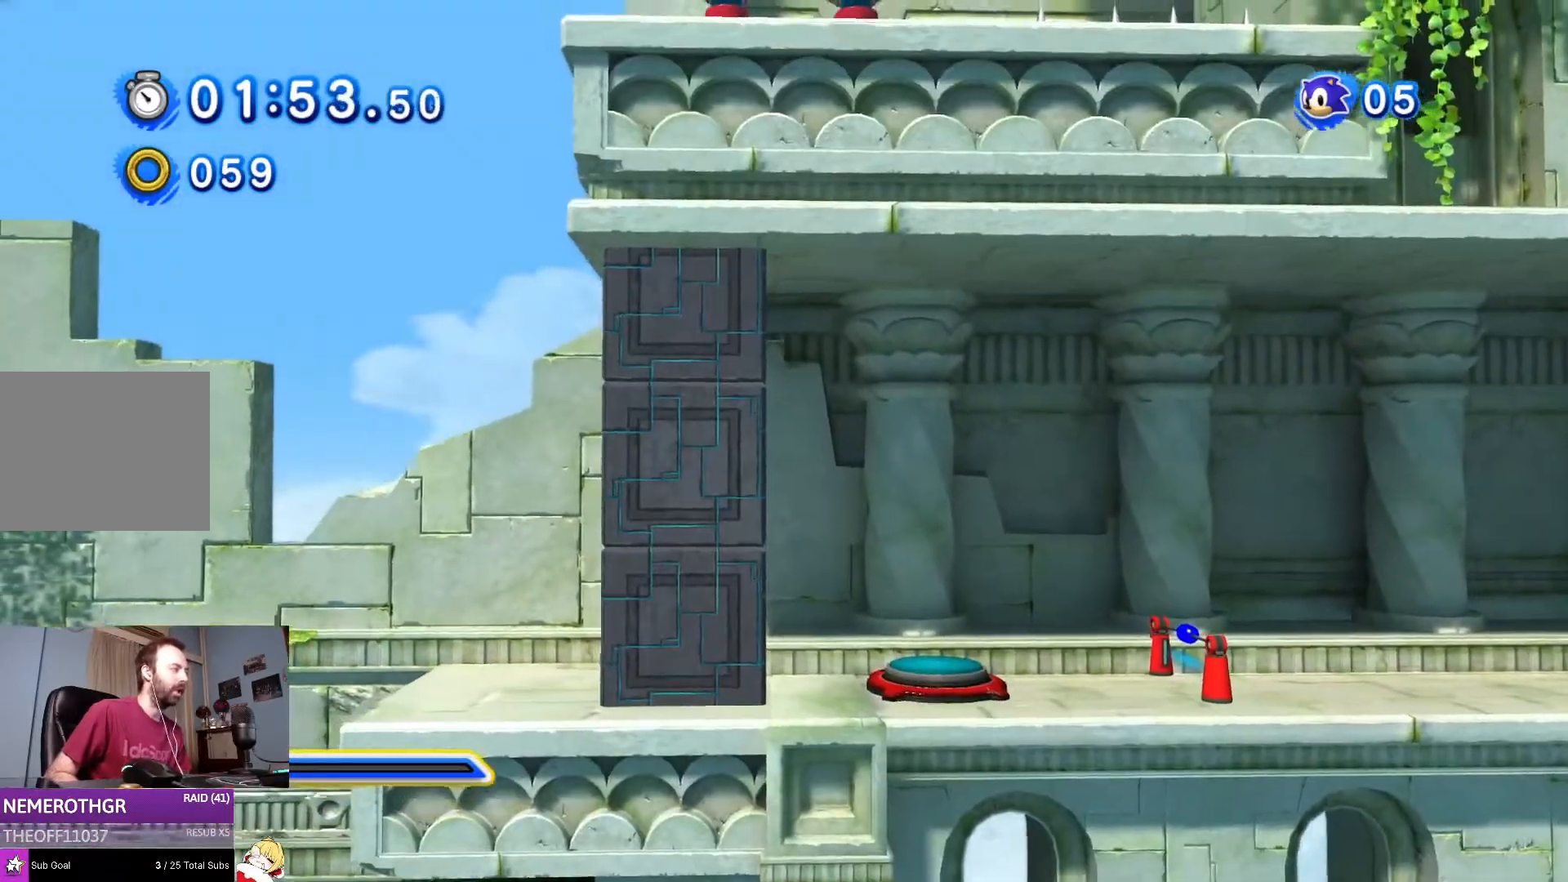
{"buttons": ["DPAD_DOWN"], "left_stick": "center", "right_stick": "center", "events": [[217, "DPAD_DOWN", "down"], [250, "DPAD_LEFT", "up"]]}
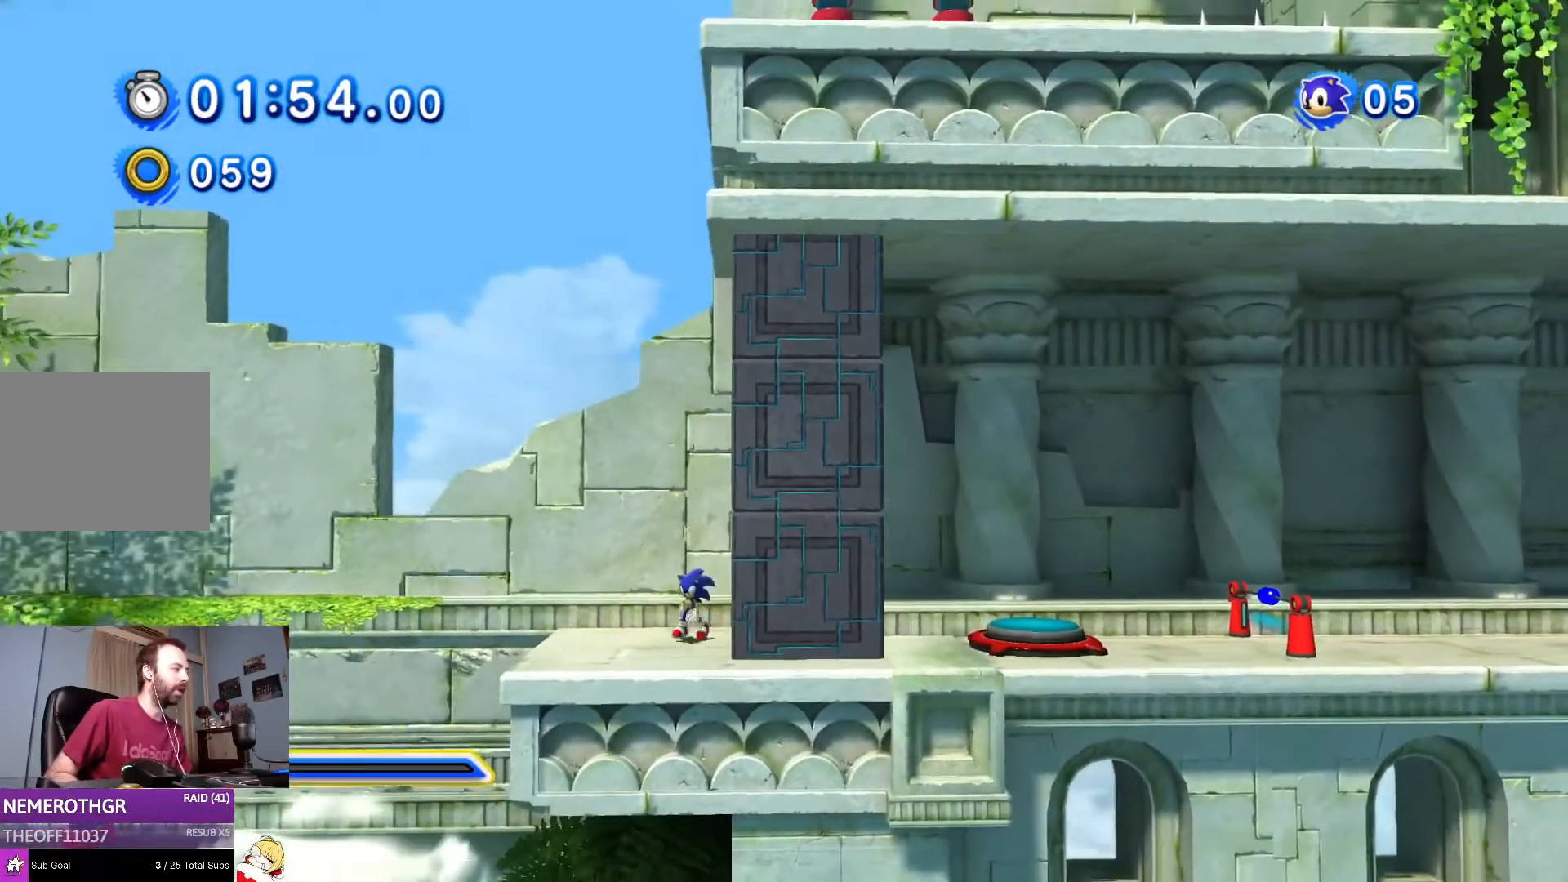
{"buttons": ["DPAD_UP", "DPAD_RIGHT"], "left_stick": "center", "right_stick": "center", "events": [[34, "DPAD_DOWN", "up"], [100, "DPAD_UP", "down"], [401, "DPAD_RIGHT", "down"]]}
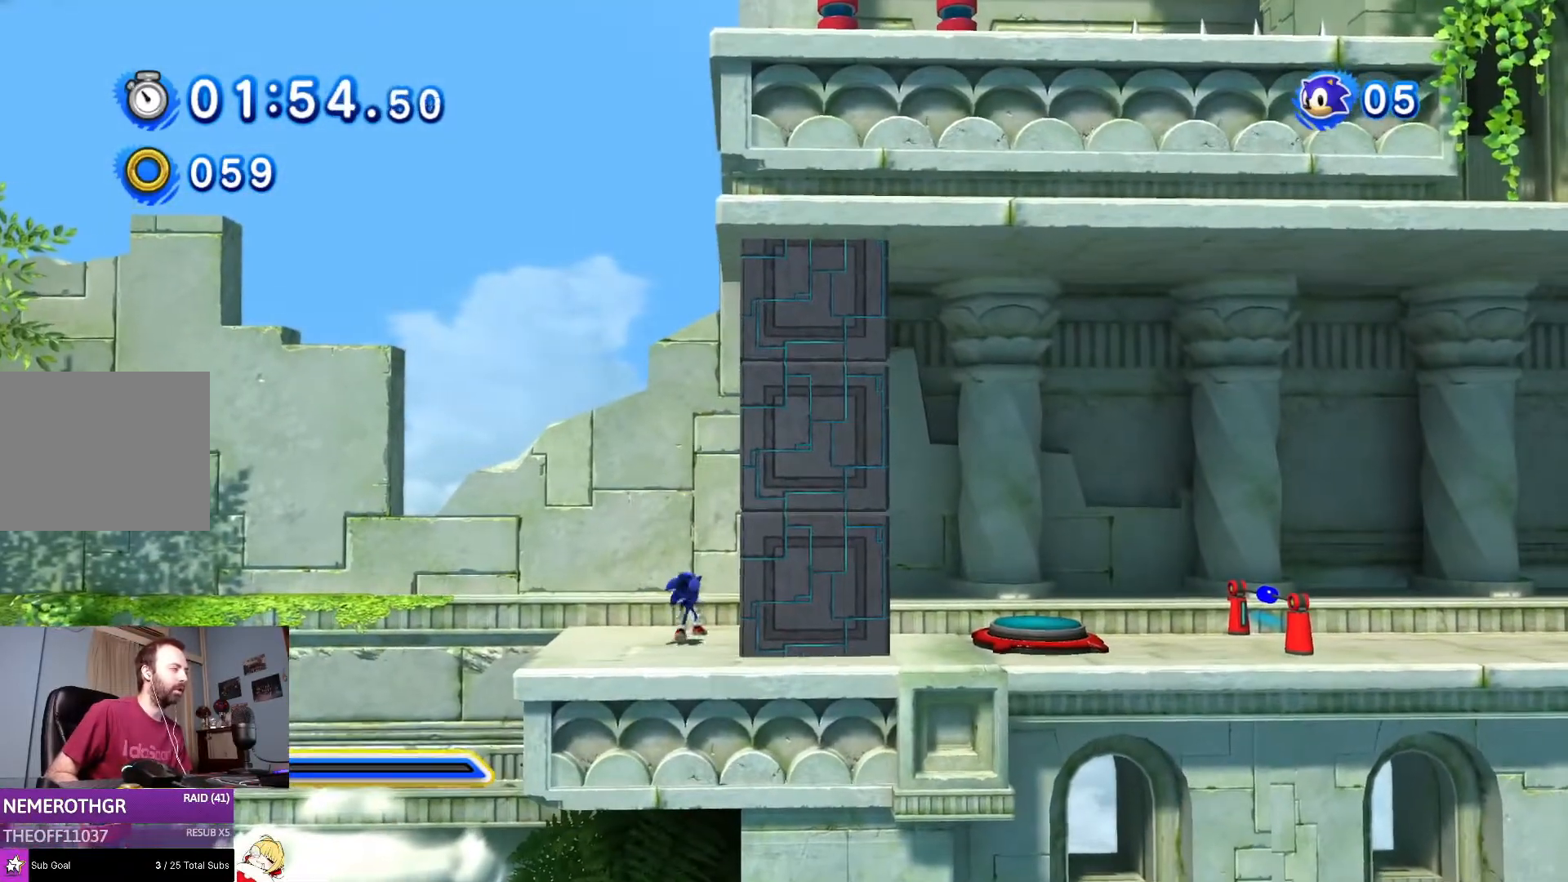
{"buttons": ["DPAD_RIGHT"], "left_stick": "center", "right_stick": "center", "events": [[100, "CROSS", "down"], [200, "CROSS", "up"], [300, "DPAD_RIGHT", "up"], [350, "DPAD_RIGHT", "down"], [484, "DPAD_UP", "up"]]}
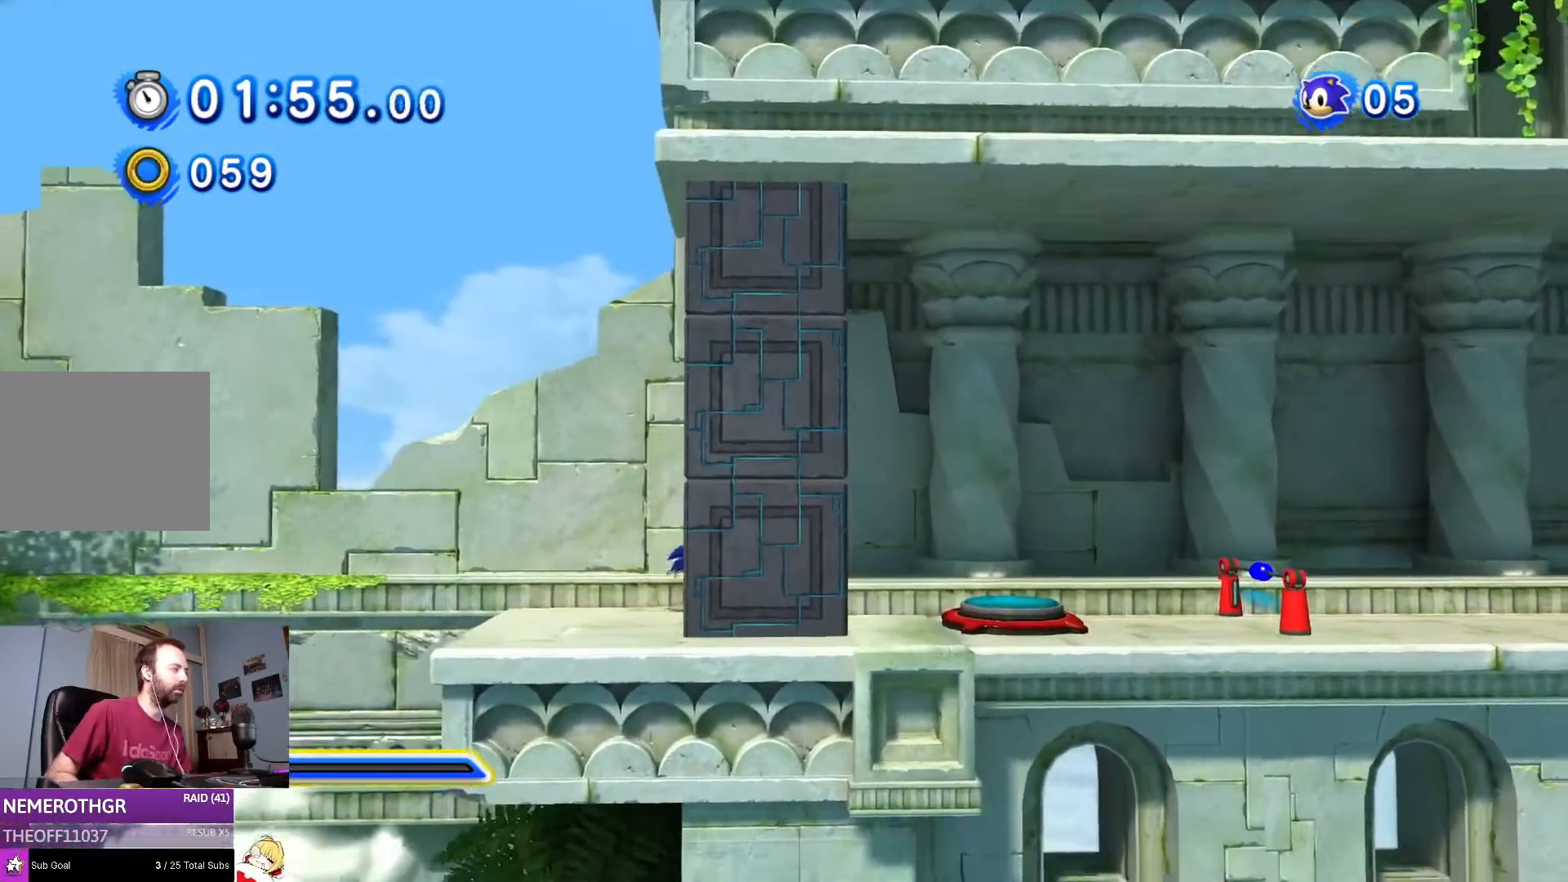
{"buttons": ["DPAD_UP", "DPAD_RIGHT"], "left_stick": "center", "right_stick": "center", "events": [[150, "DPAD_DOWN", "down"], [217, "DPAD_DOWN", "up"], [301, "DPAD_UP", "down"], [351, "CROSS", "down"], [484, "CROSS", "up"]]}
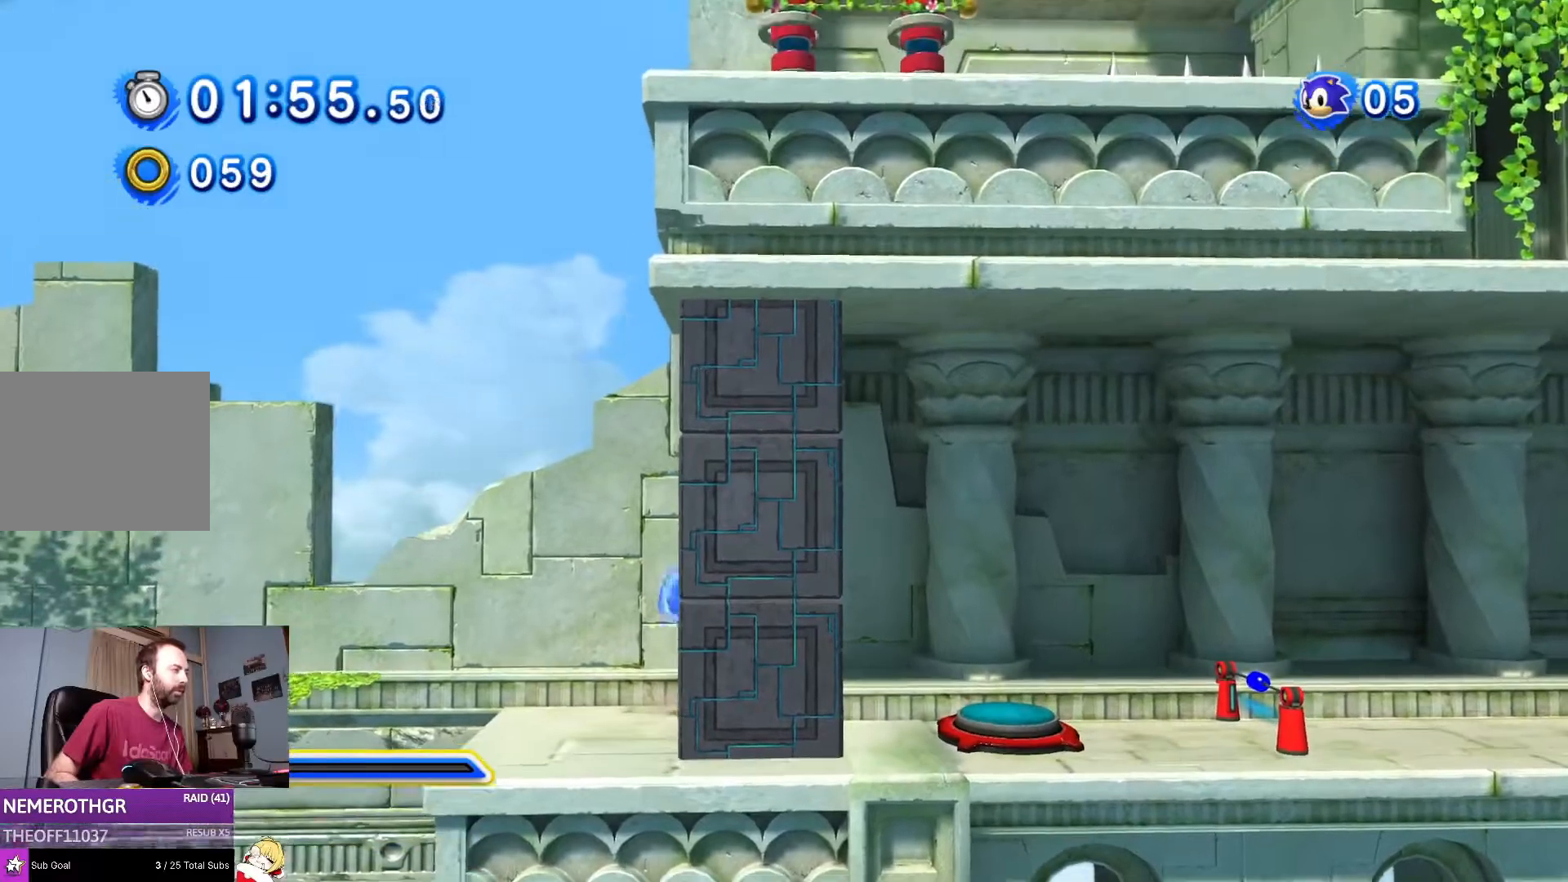
{"buttons": ["DPAD_DOWN", "DPAD_RIGHT"], "left_stick": "center", "right_stick": "center", "events": [[150, "DPAD_UP", "up"], [450, "DPAD_DOWN", "down"]]}
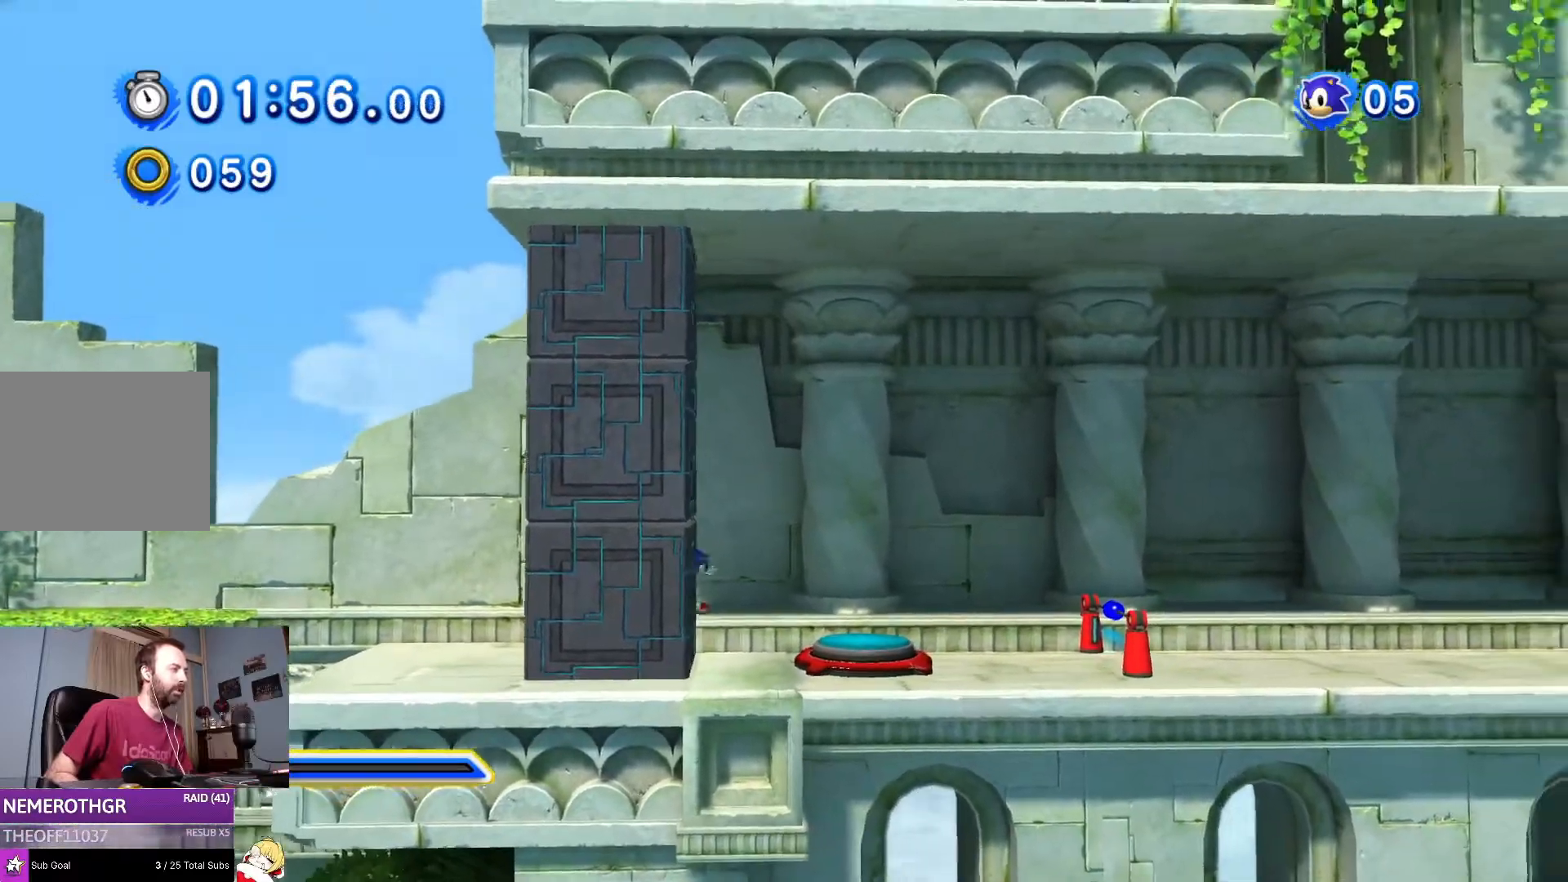
{"buttons": [], "left_stick": "center", "right_stick": "center", "events": [[200, "DPAD_DOWN", "up"], [251, "DPAD_RIGHT", "up"]]}
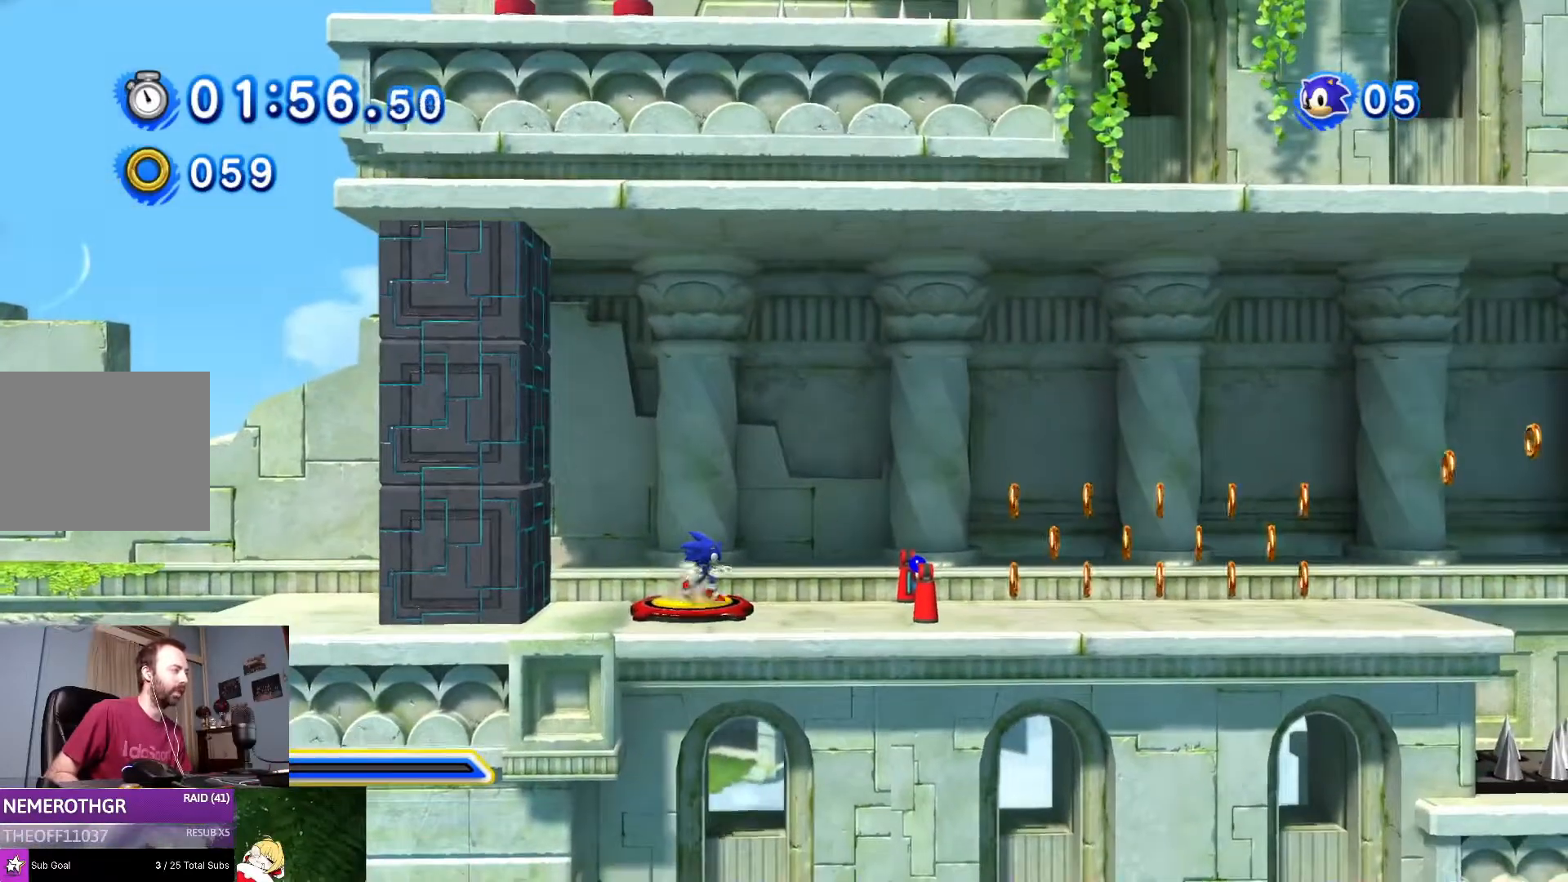
{"buttons": [], "left_stick": "center", "right_stick": "center", "events": []}
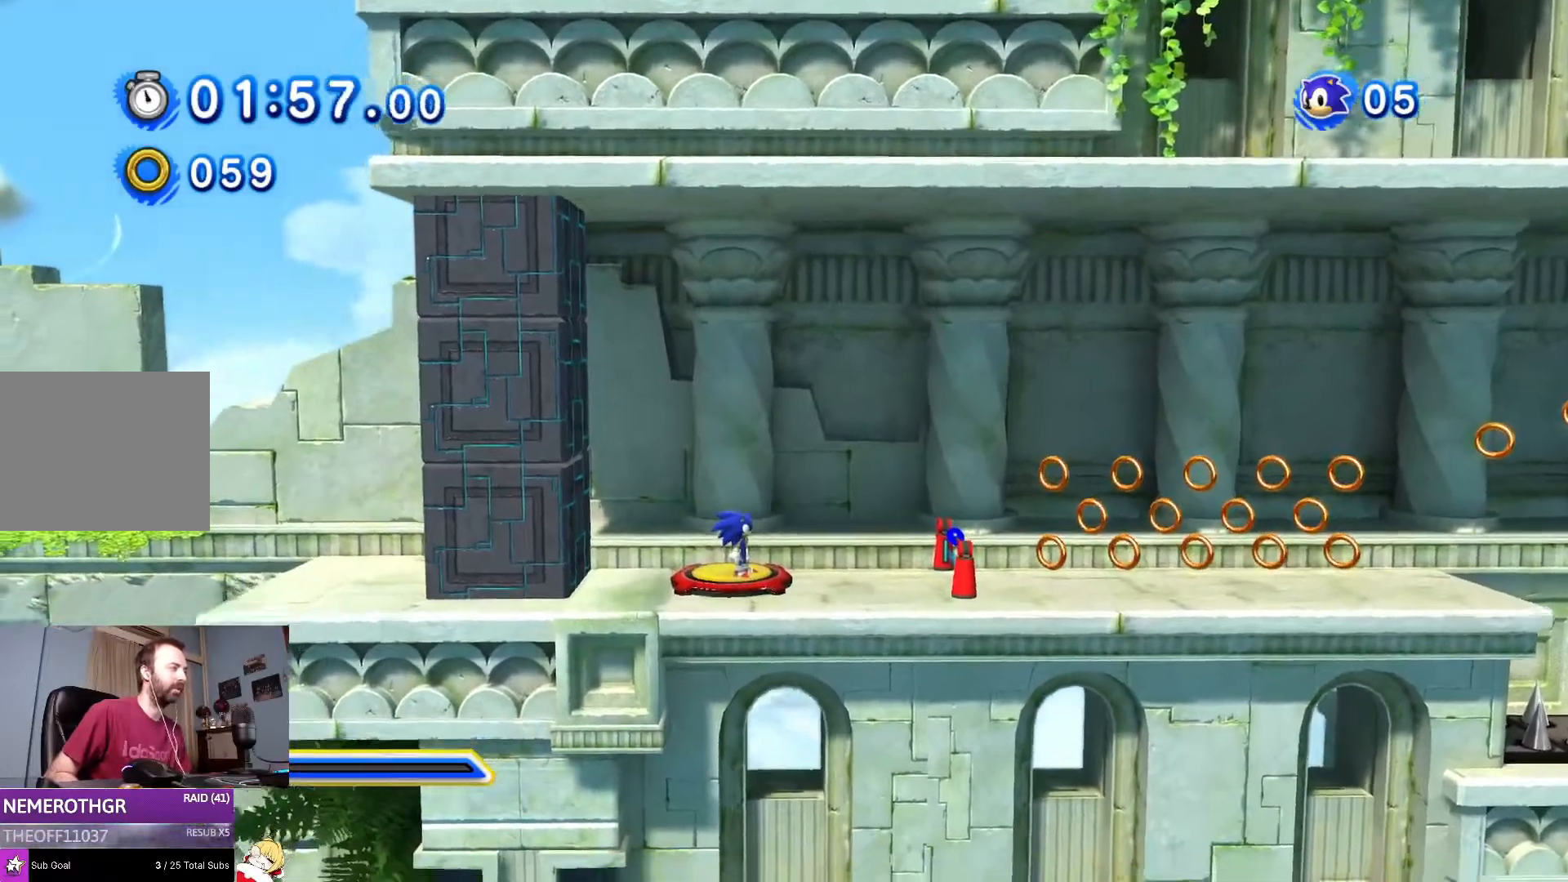
{"buttons": [], "left_stick": "center", "right_stick": "center", "events": [[367, "CROSS", "down"], [467, "CROSS", "up"]]}
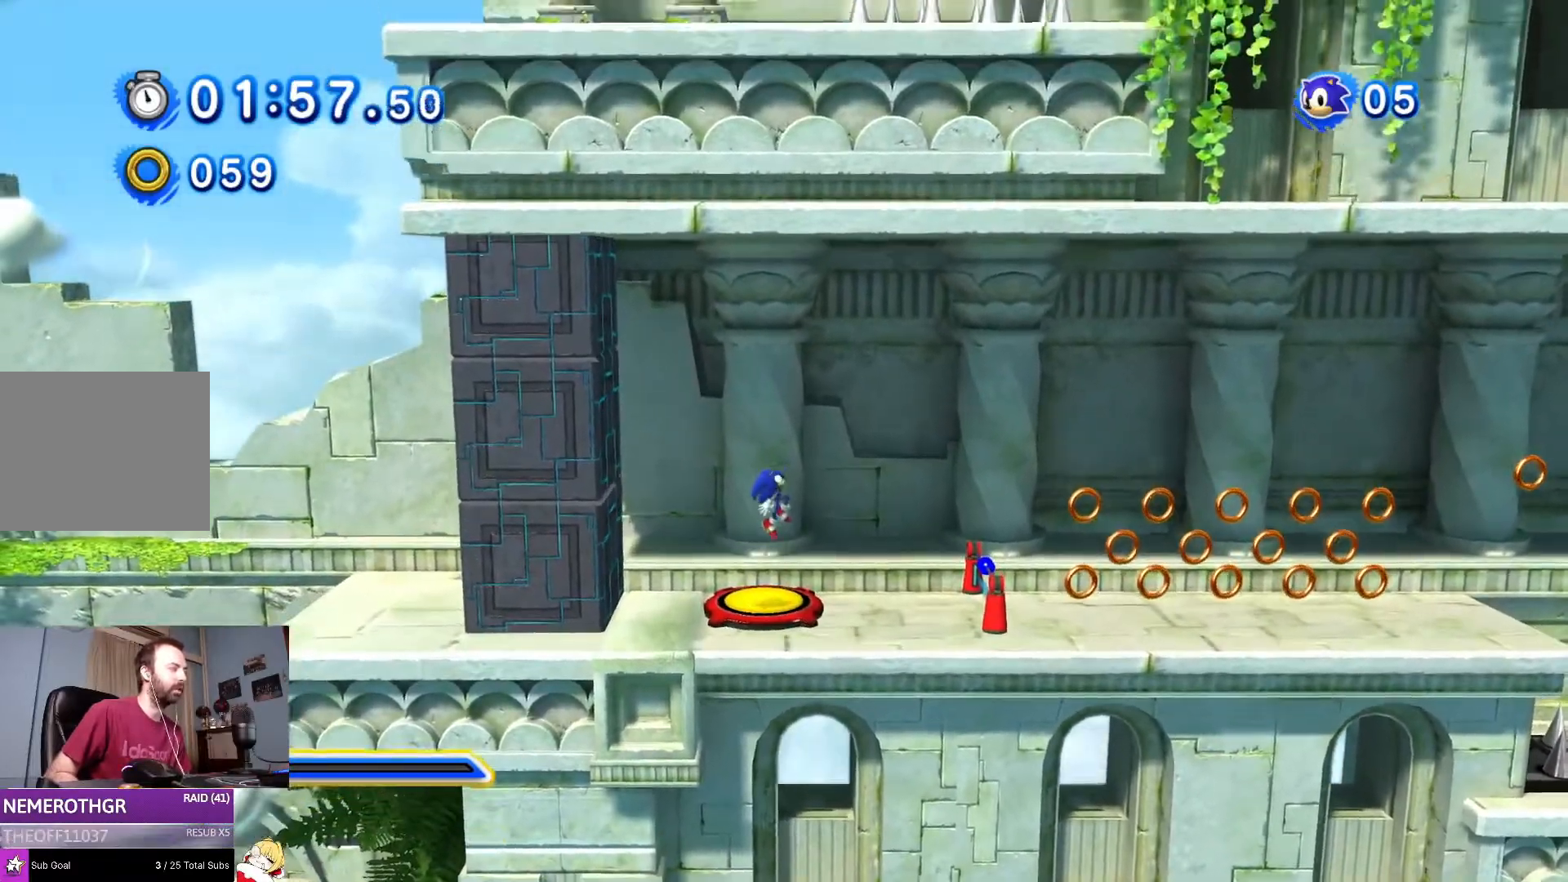
{"buttons": [], "left_stick": "center", "right_stick": "center", "events": []}
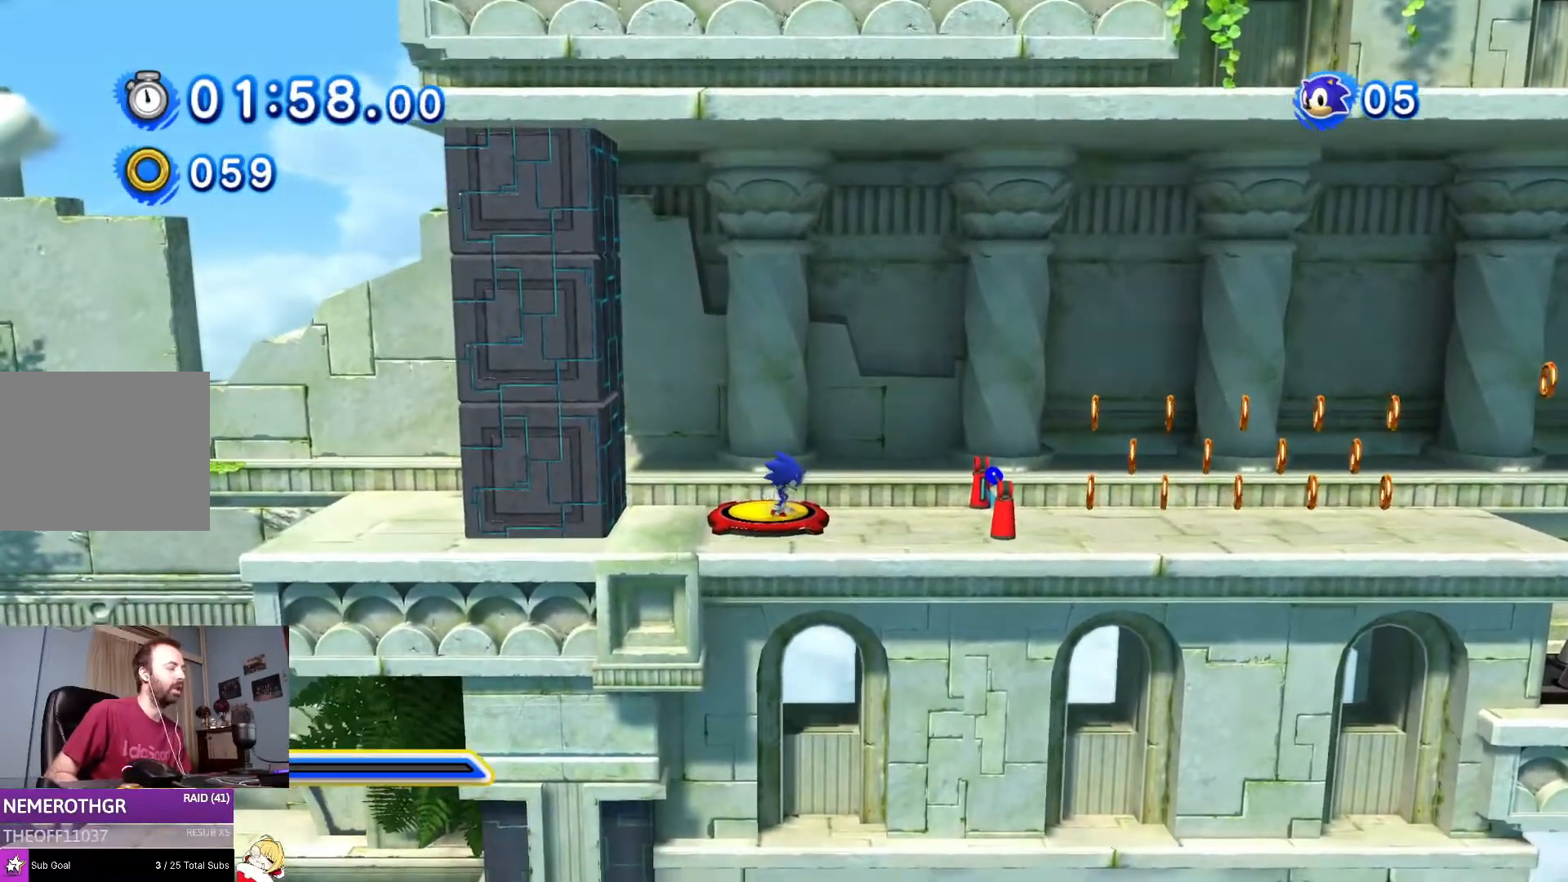
{"buttons": [], "left_stick": "center", "right_stick": "center", "events": []}
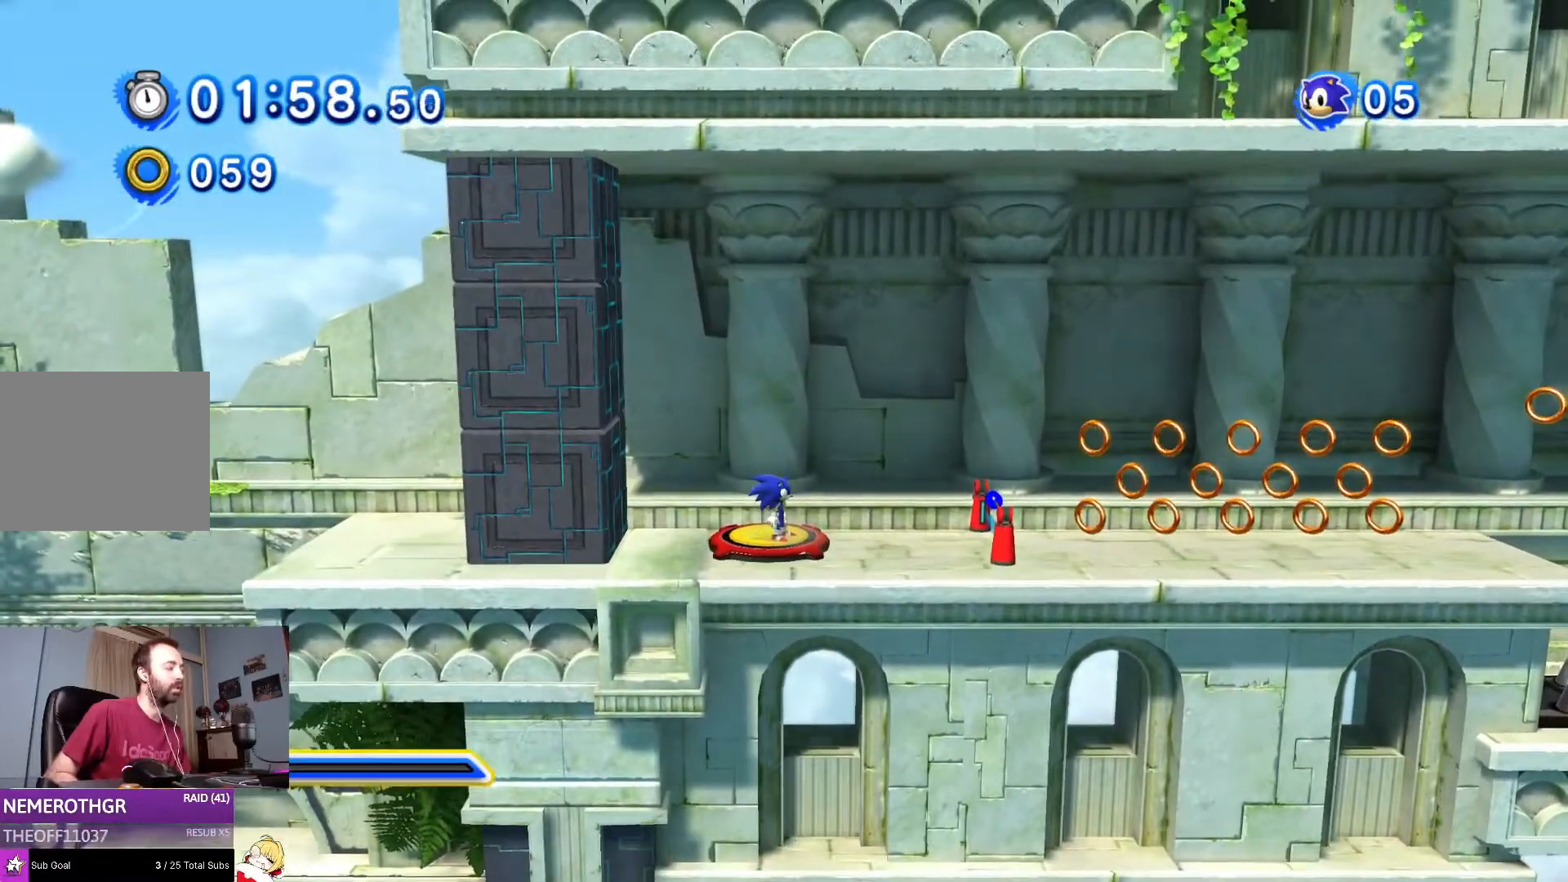
{"buttons": [], "left_stick": "center", "right_stick": "center", "events": []}
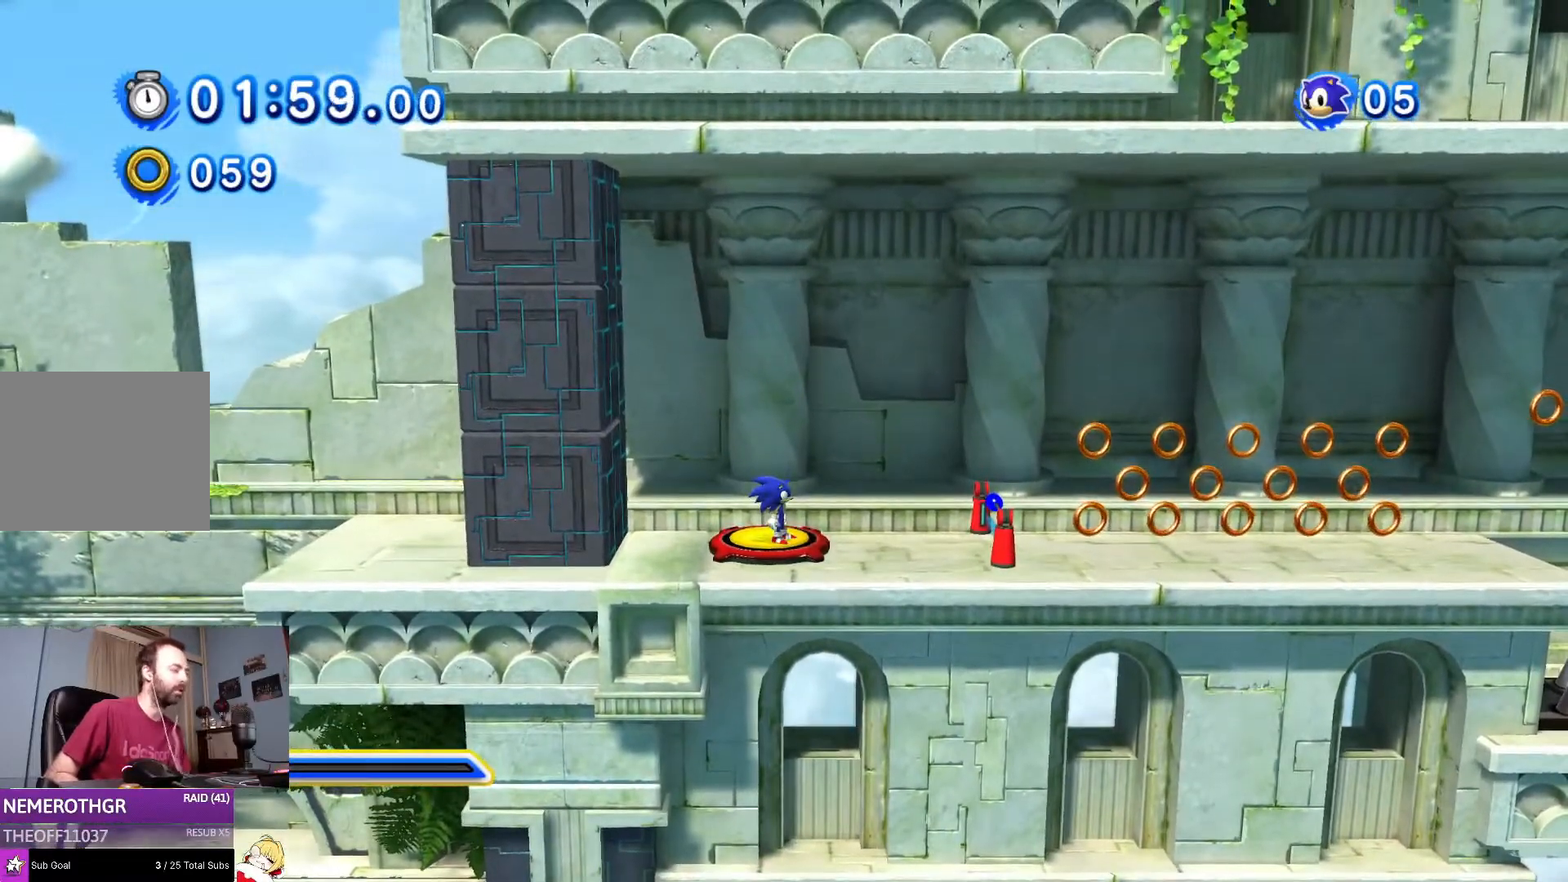
{"buttons": ["DPAD_RIGHT"], "left_stick": "center", "right_stick": "center", "events": [[234, "DPAD_RIGHT", "down"]]}
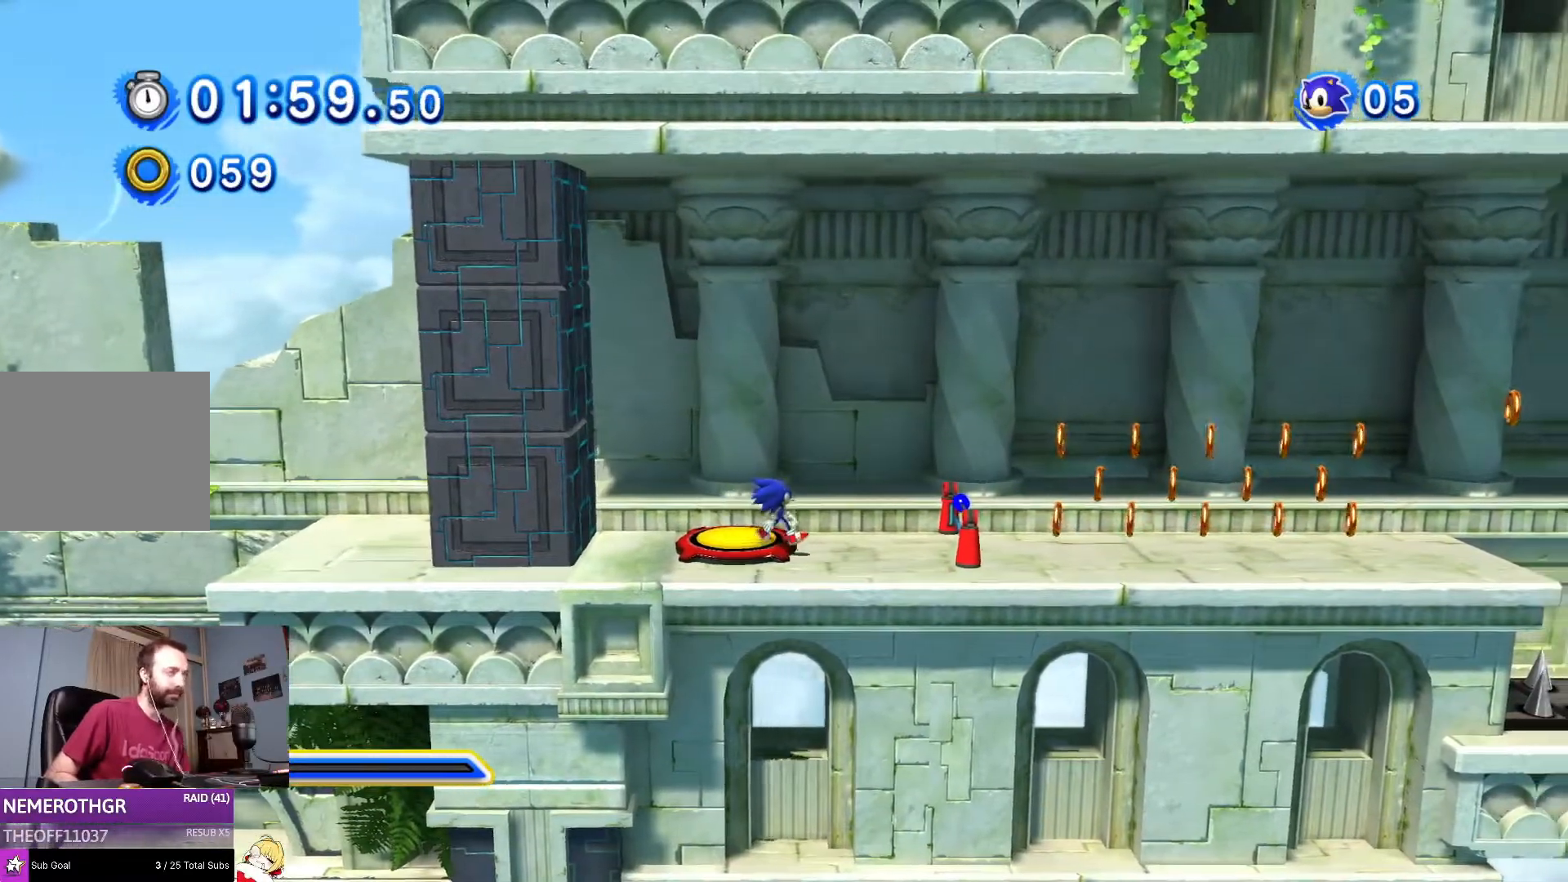
{"buttons": ["DPAD_RIGHT"], "left_stick": "center", "right_stick": "center", "events": []}
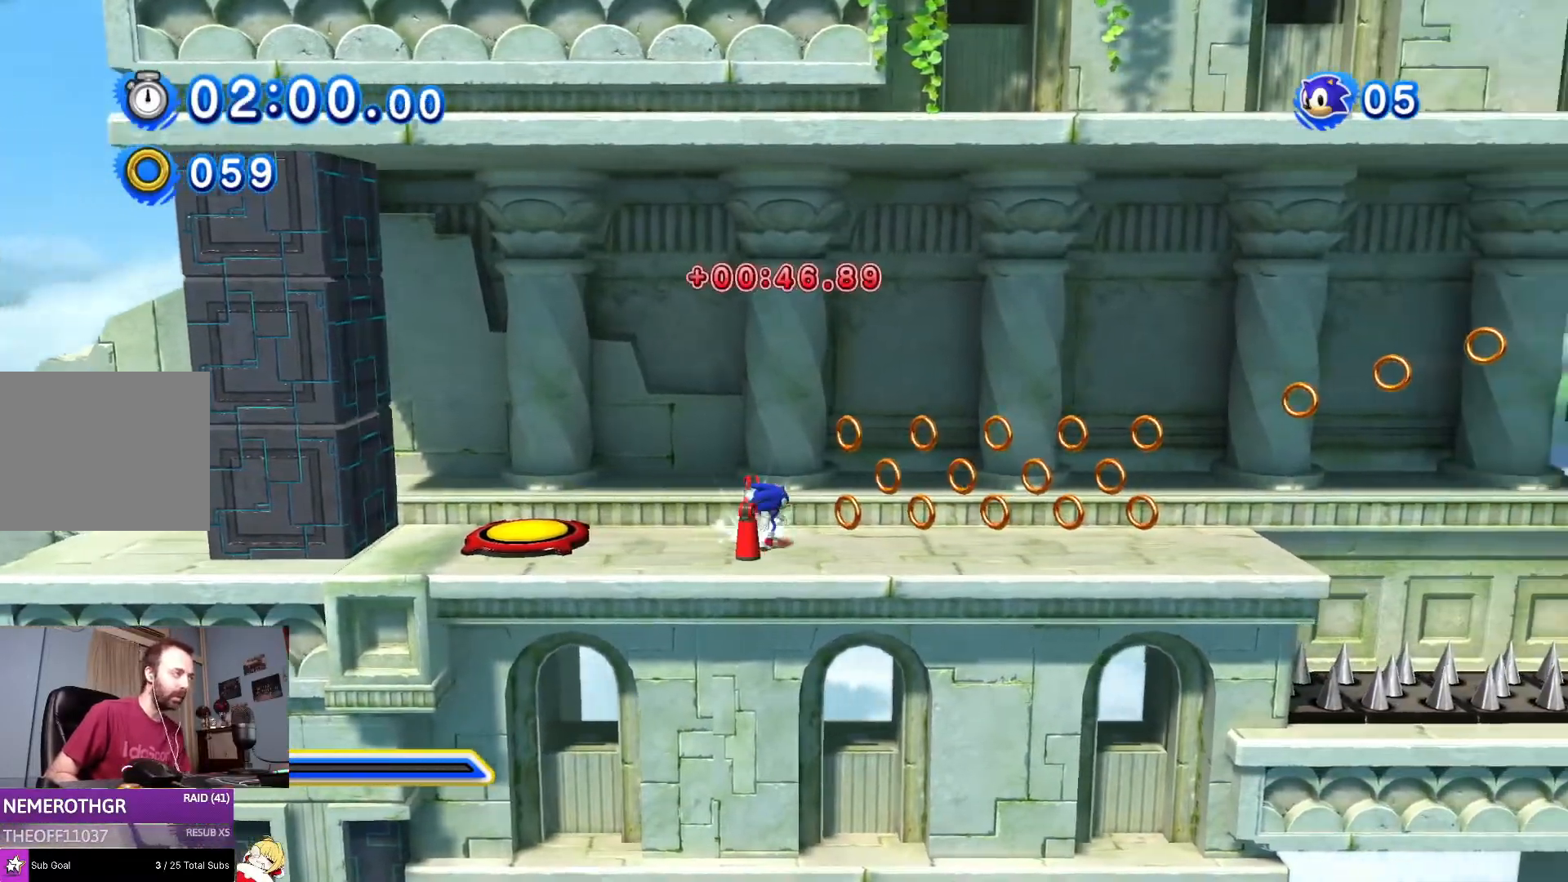
{"buttons": ["CROSS", "DPAD_RIGHT"], "left_stick": "center", "right_stick": "center", "events": [[167, "CROSS", "down"]]}
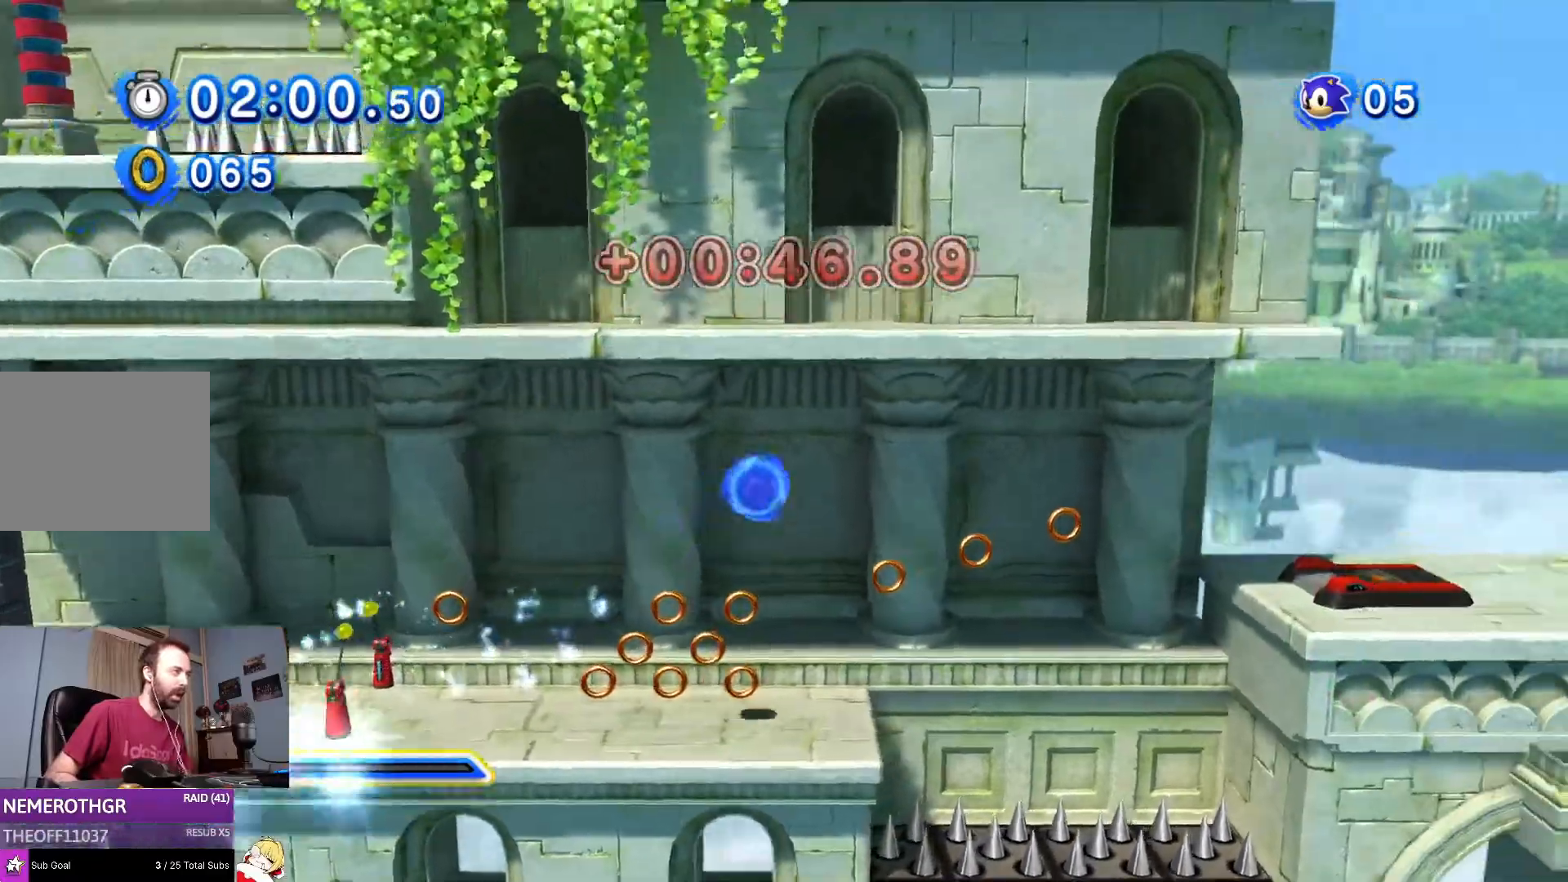
{"buttons": ["DPAD_RIGHT"], "left_stick": "center", "right_stick": "center", "events": [[100, "CROSS", "up"], [150, "CROSS", "down"], [450, "CROSS", "up"]]}
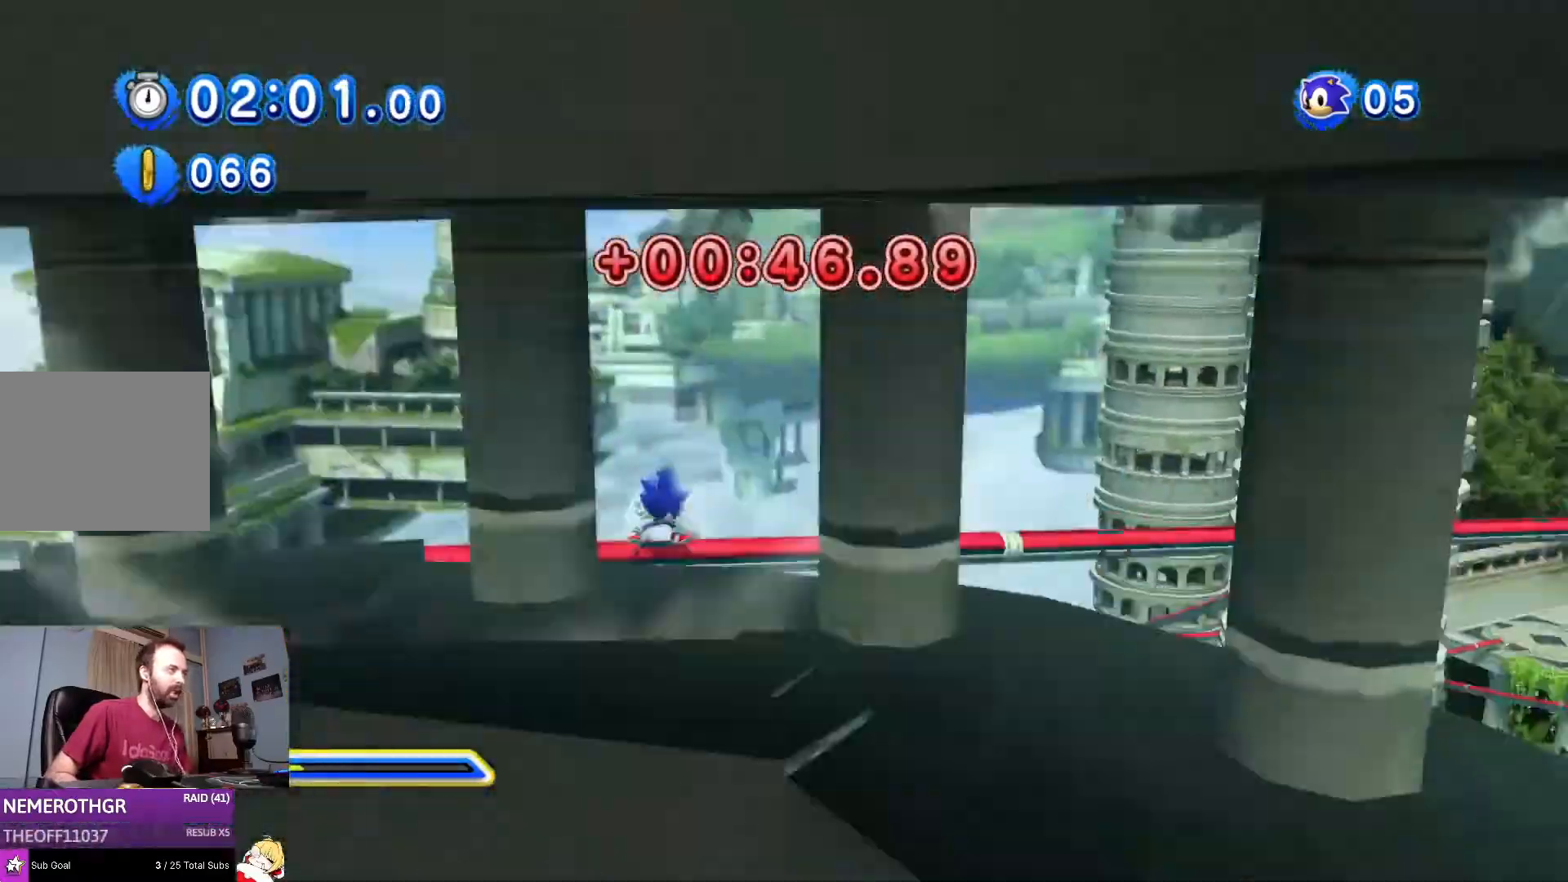
{"buttons": [], "left_stick": "center", "right_stick": "center", "events": [[34, "right_stick", "right"], [84, "right_stick", "center"], [234, "DPAD_RIGHT", "up"]]}
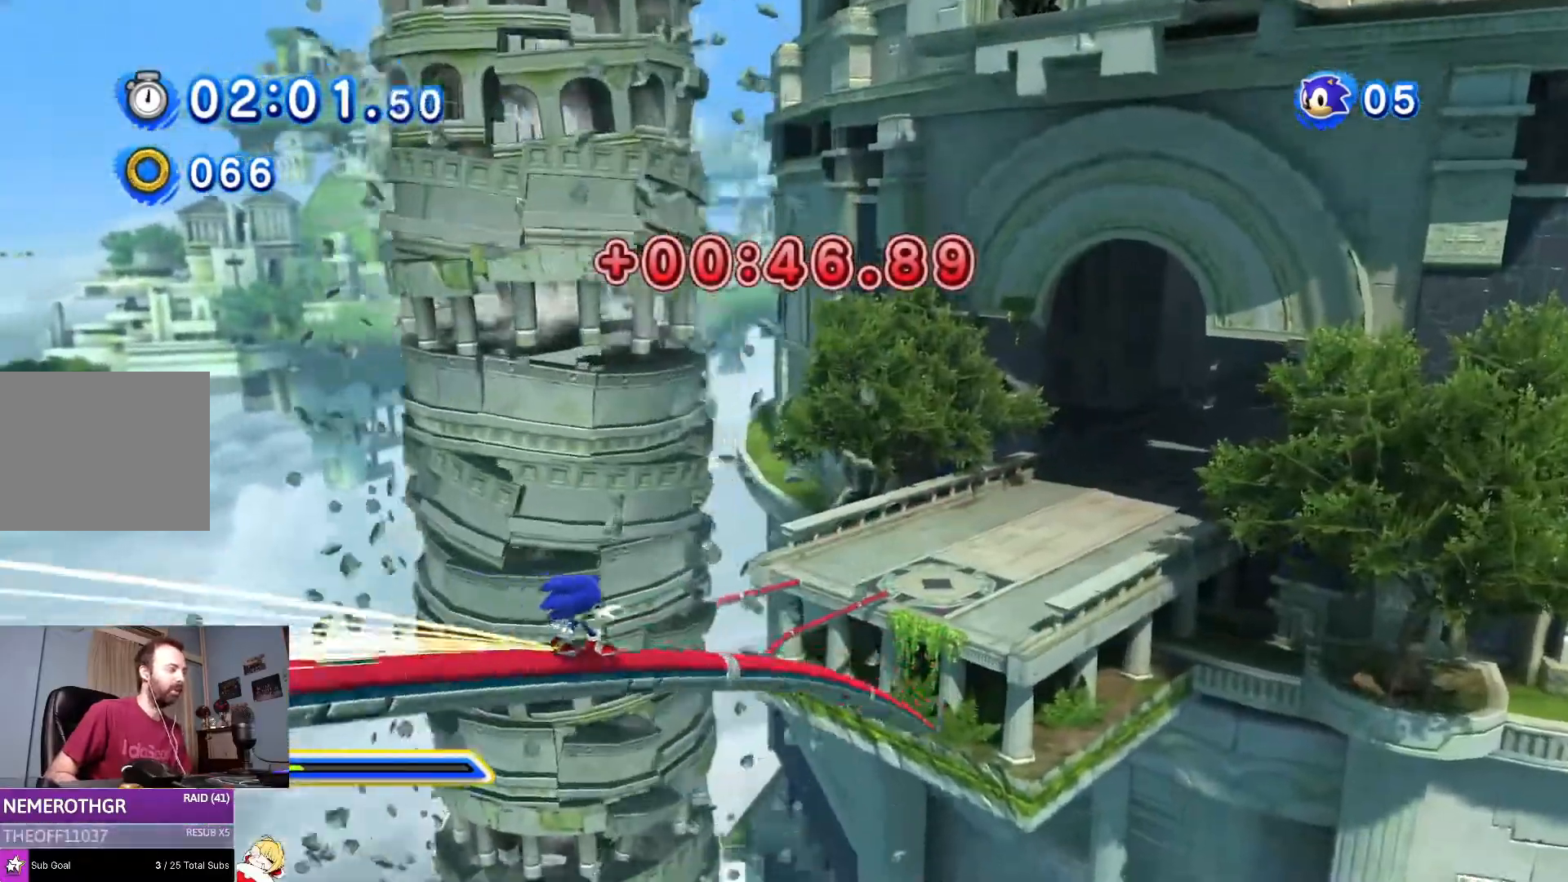
{"buttons": ["SQUARE"], "left_stick": "center", "right_stick": "center", "events": [[16, "SQUARE", "down"]]}
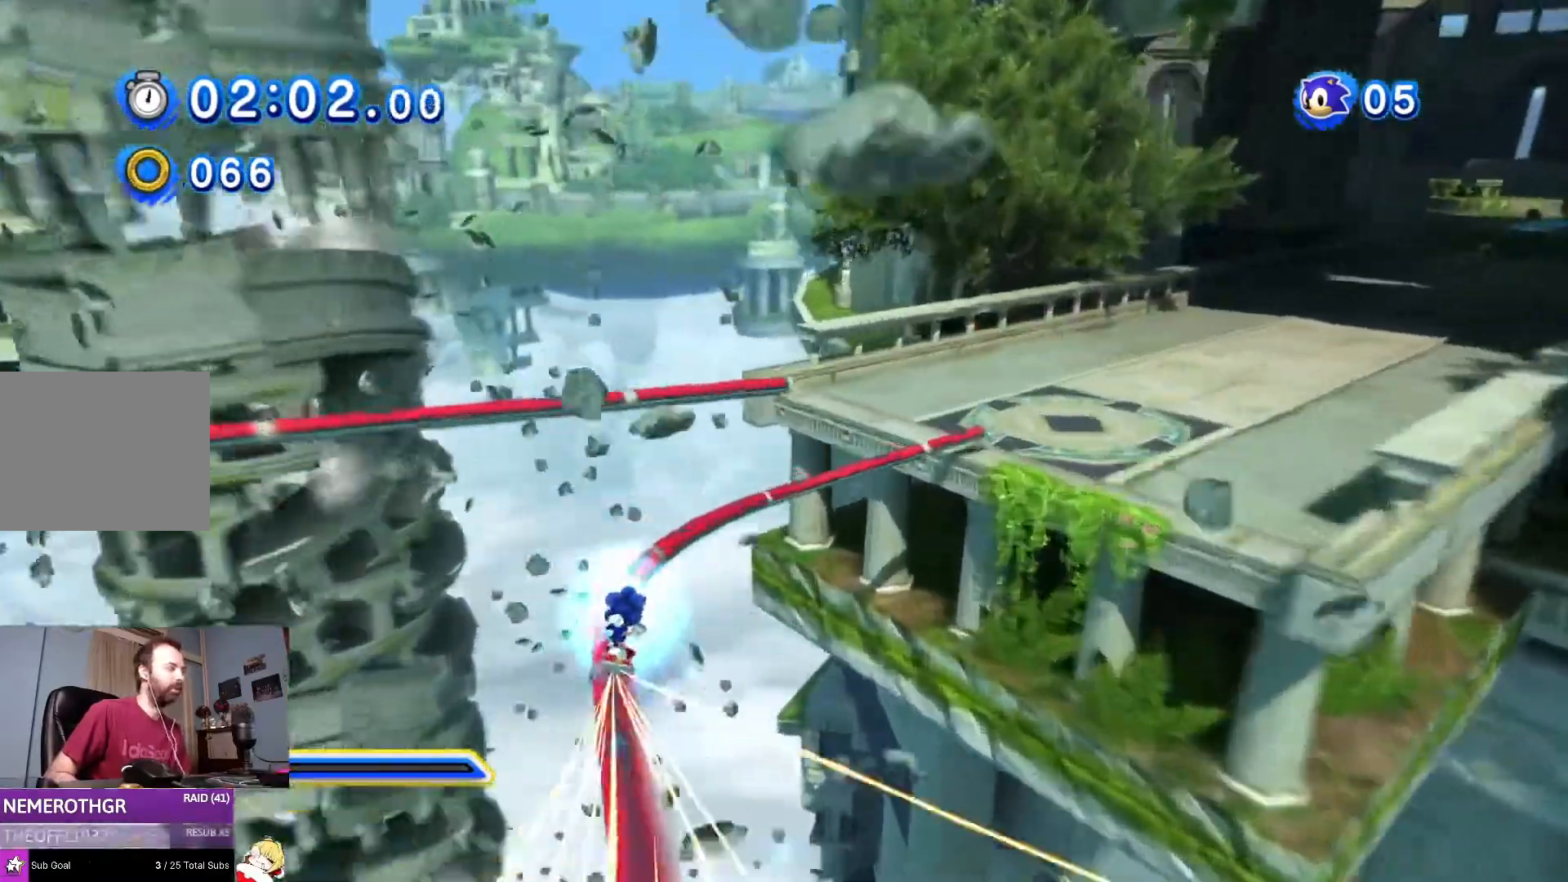
{"buttons": ["SQUARE"], "left_stick": "center", "right_stick": "center", "events": []}